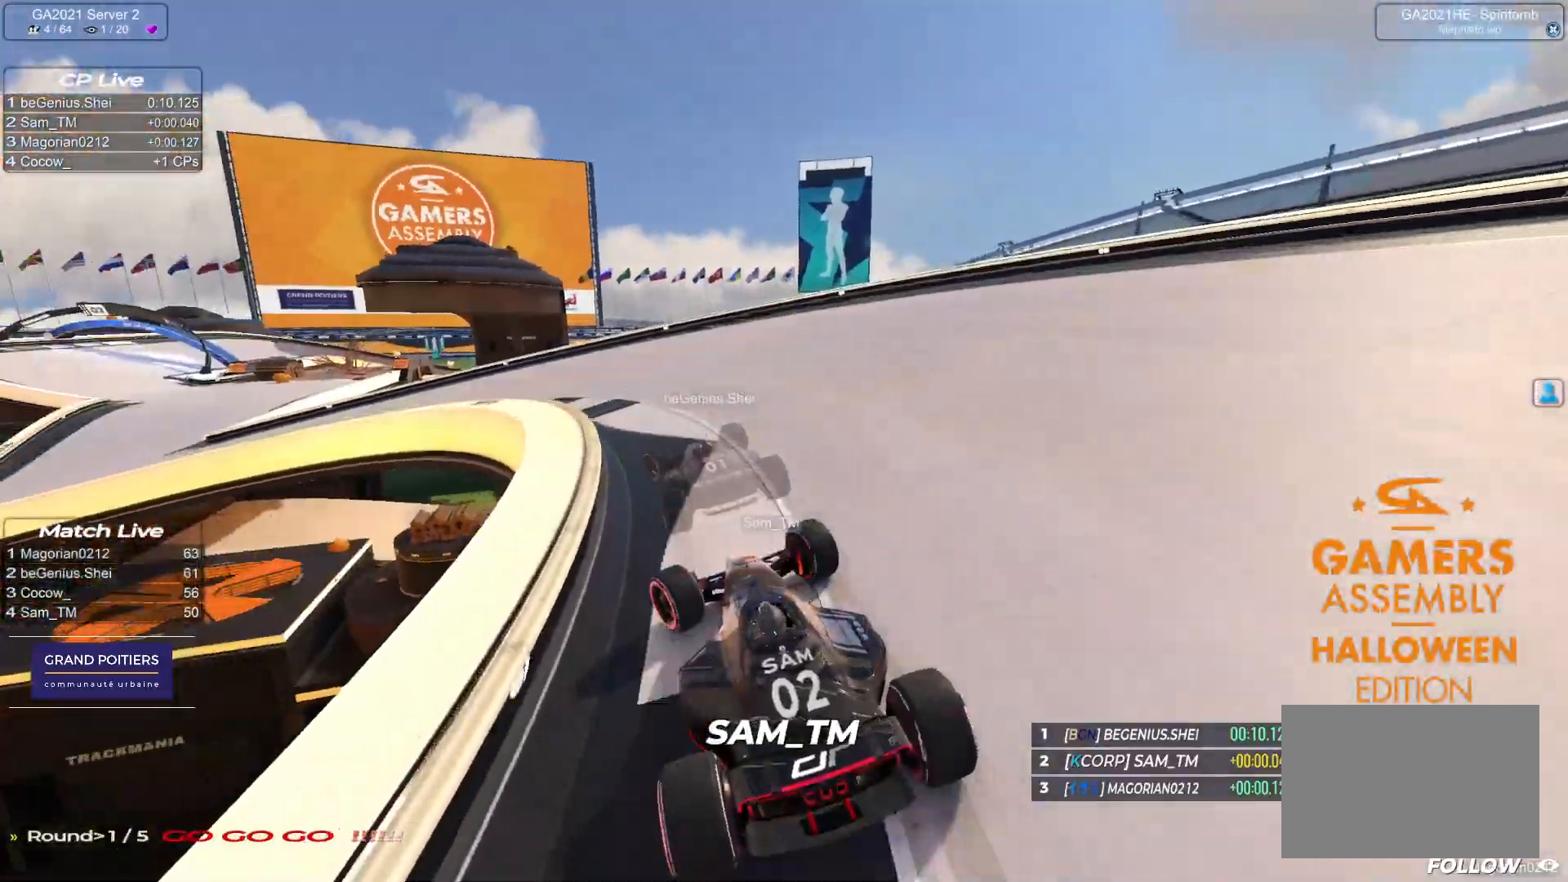
Gameplay with keyboard; each line is a JSON object with the keys held at the frame after it. "events" lists presses ("down") and releases ("up") of "down", "left", "right" and "up" between this image and that frame as [ms after this image, input, new state], when the widget could be followed in between. No other keys are recorded. Mouse input is not recorded.
{"keys": ["left", "up"], "events": []}
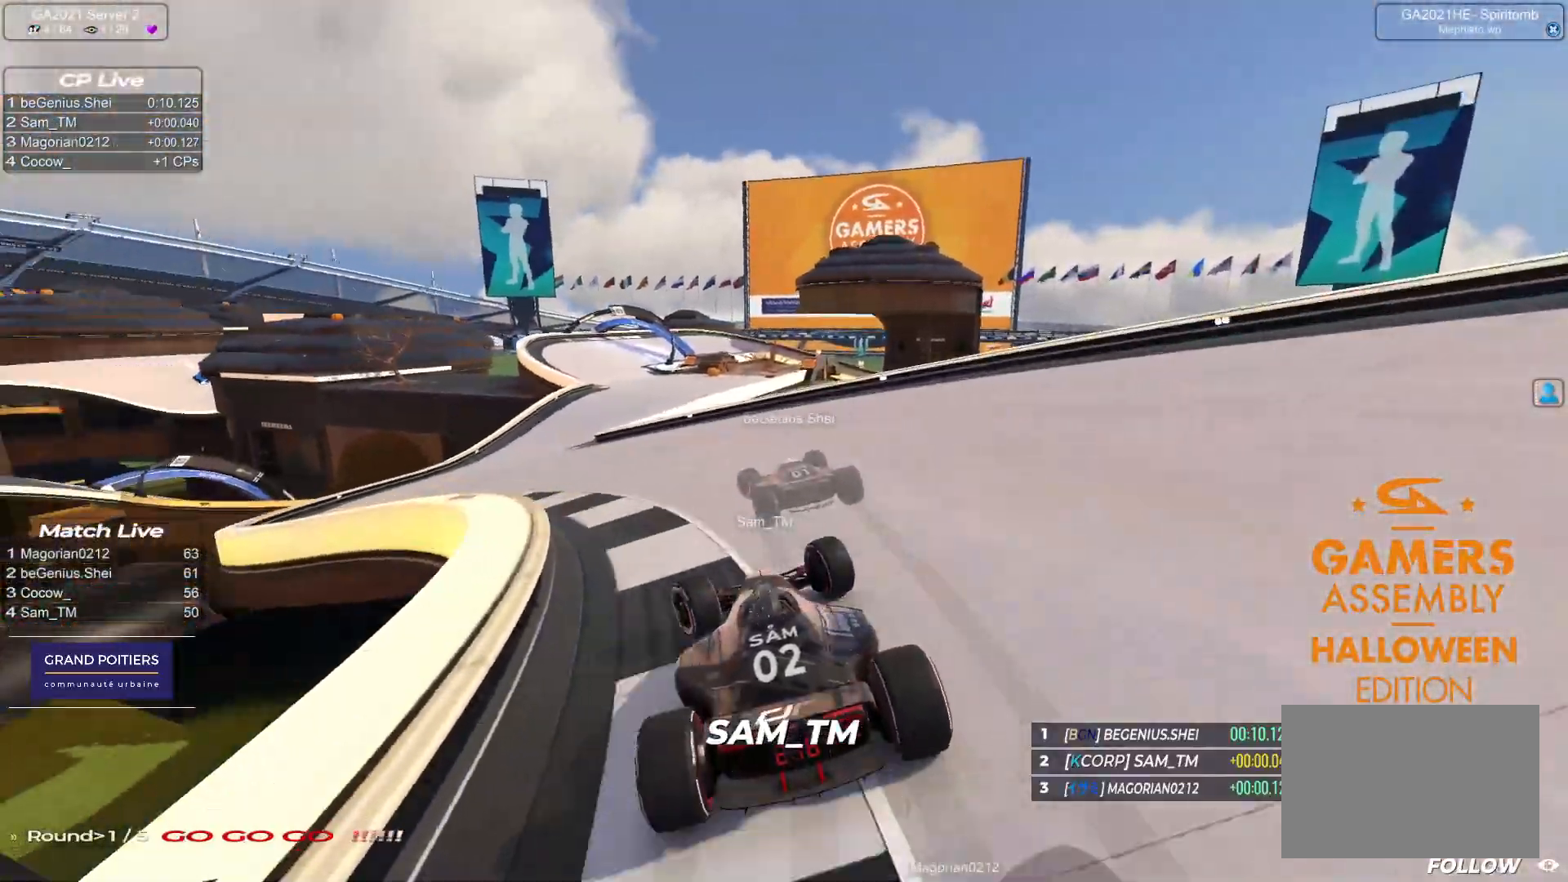
{"keys": ["right", "up"], "events": [[267, "left", "up"], [500, "right", "down"]]}
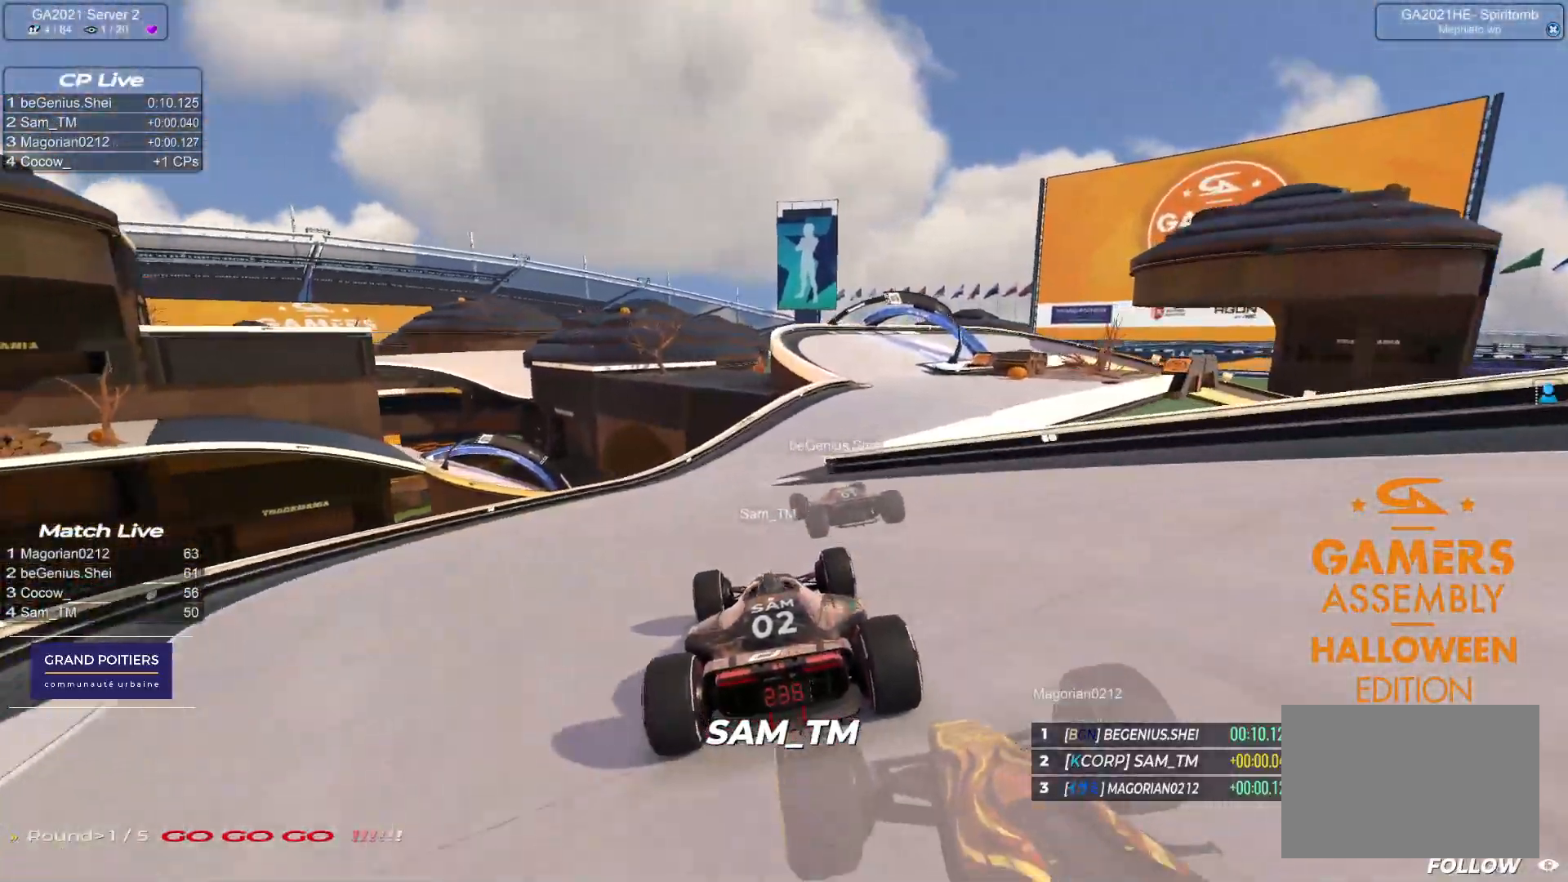
{"keys": ["up"], "events": [[433, "right", "up"]]}
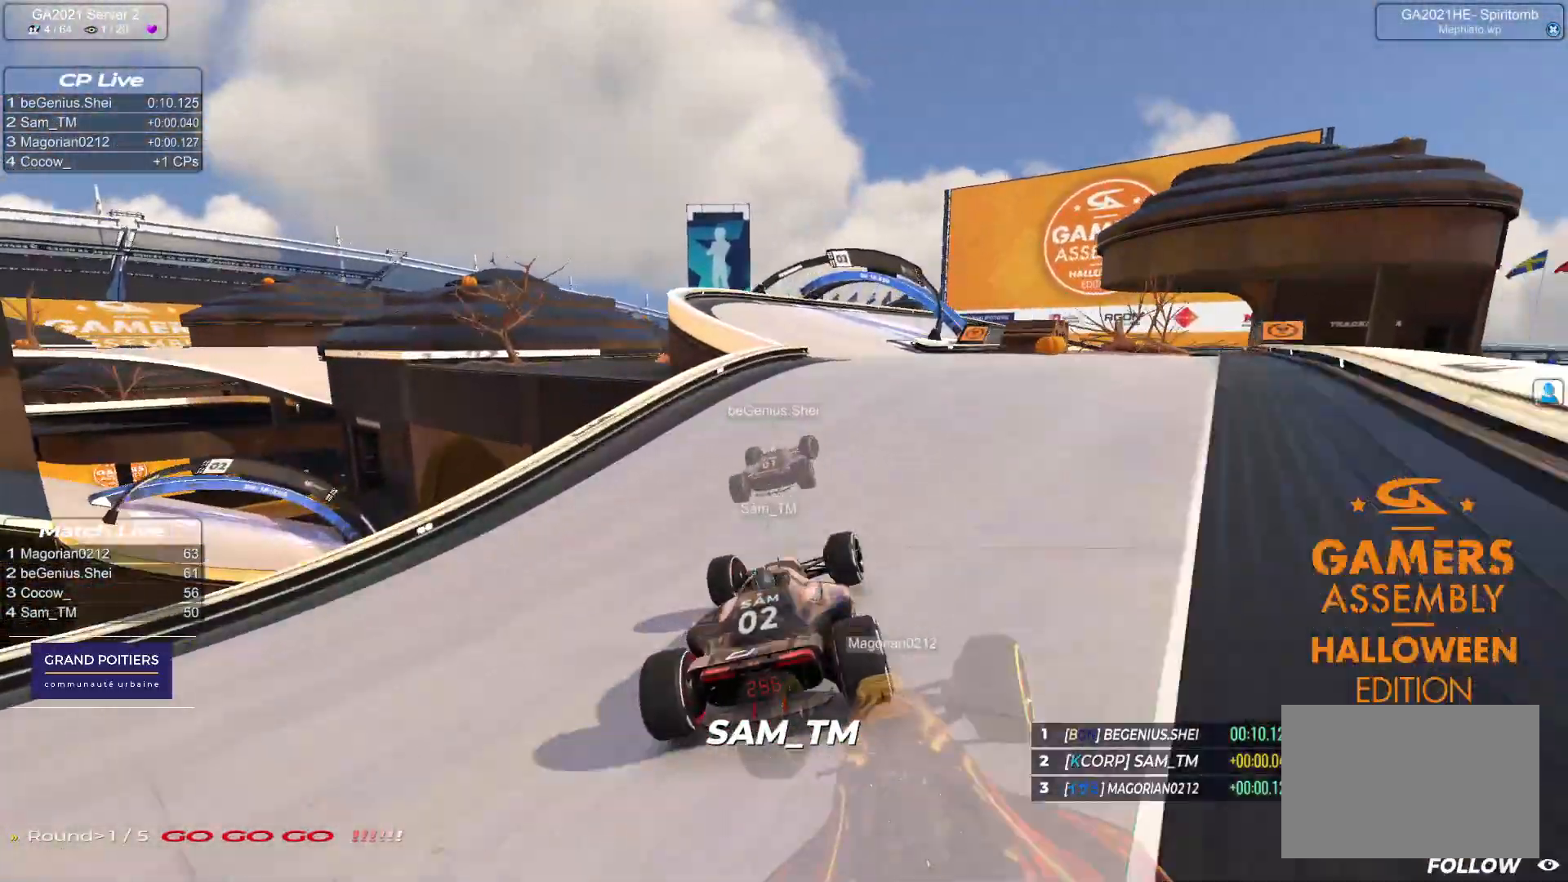
{"keys": ["right", "up"], "events": [[100, "right", "down"], [267, "right", "up"], [467, "right", "down"]]}
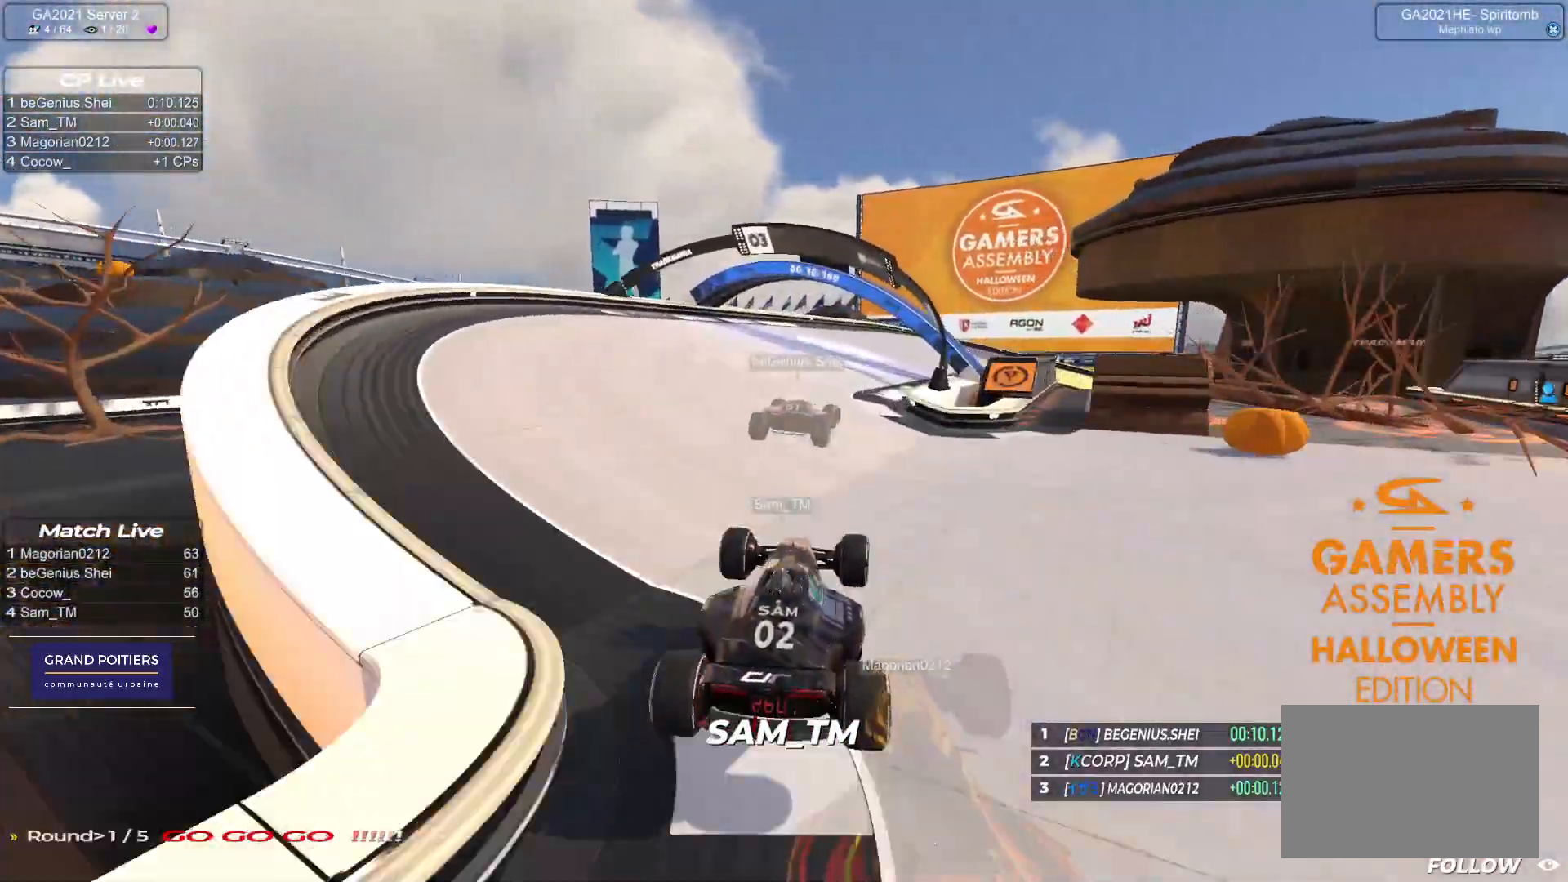
{"keys": ["down", "right", "up"], "events": [[450, "down", "down"]]}
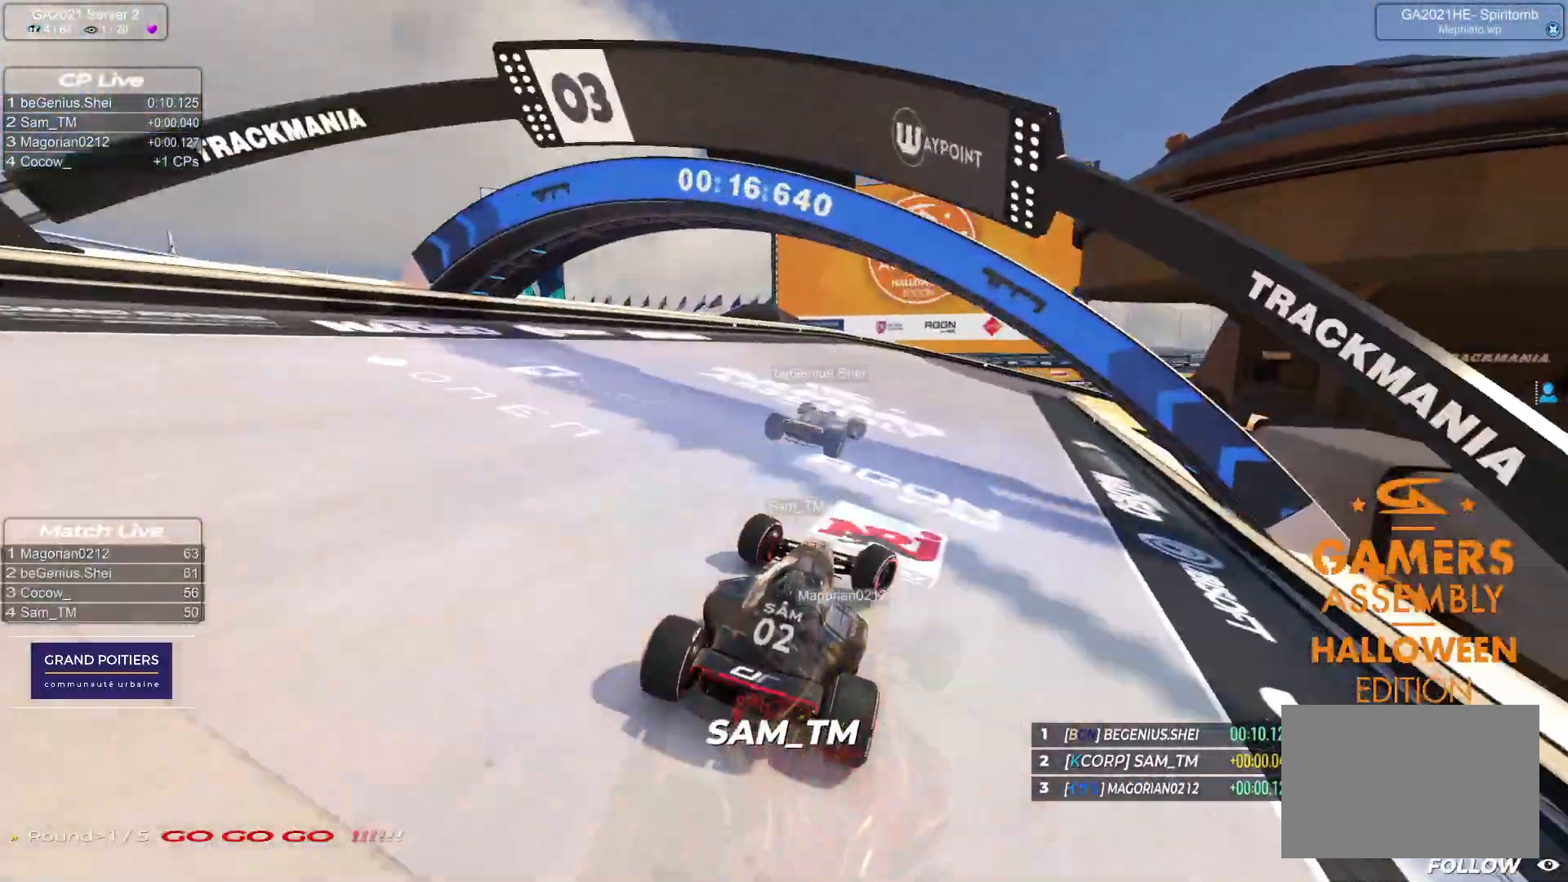
{"keys": ["down", "right", "up"], "events": [[183, "down", "up"], [267, "down", "down"]]}
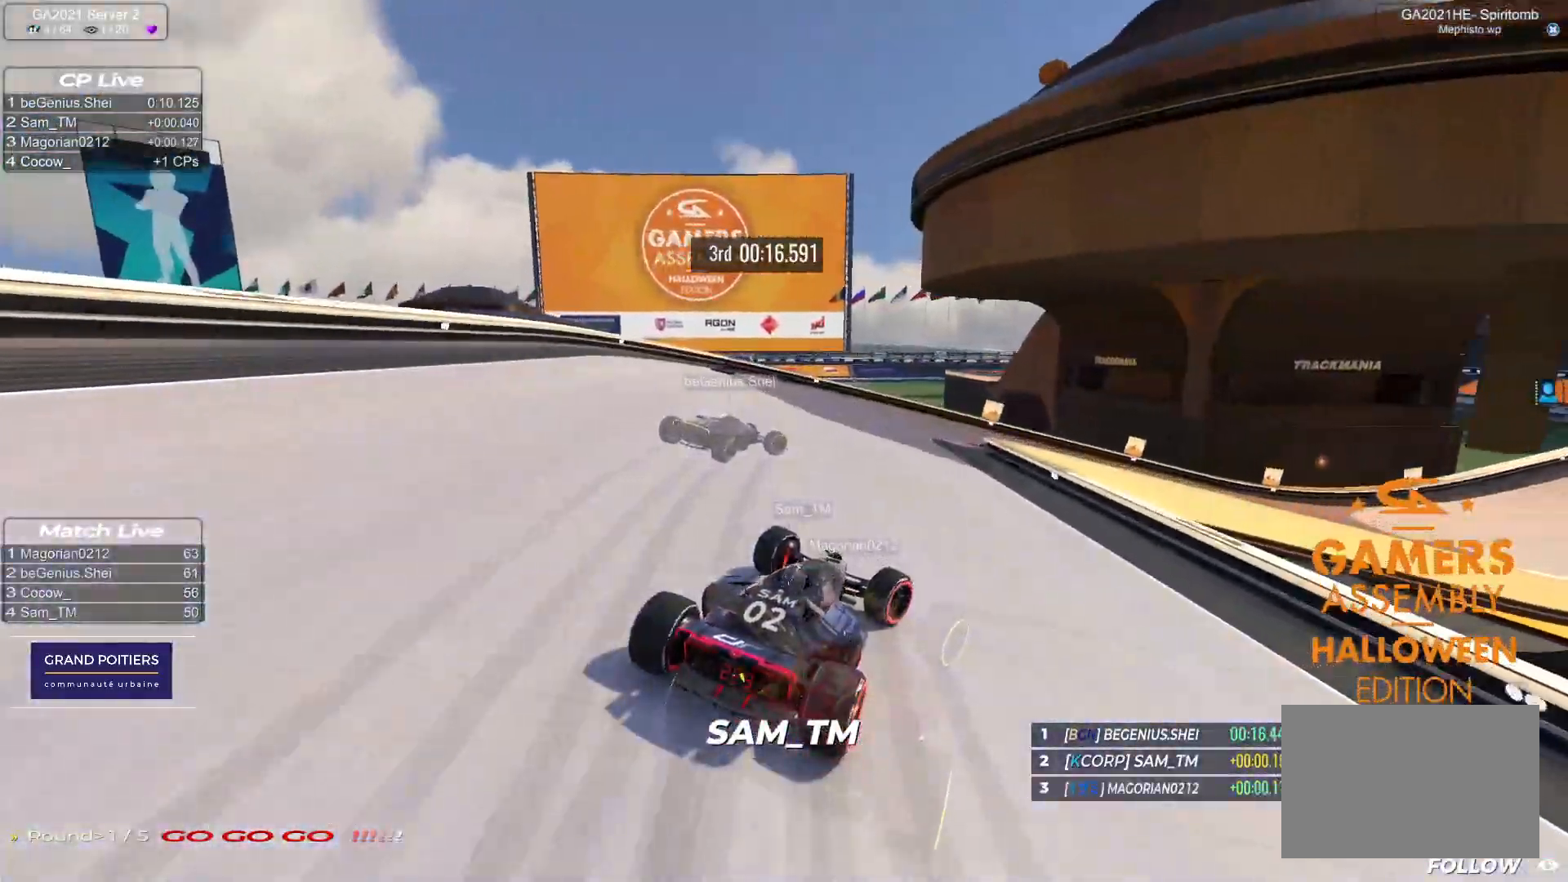
{"keys": ["right", "up"], "events": [[100, "down", "up"], [183, "down", "down"], [433, "down", "up"]]}
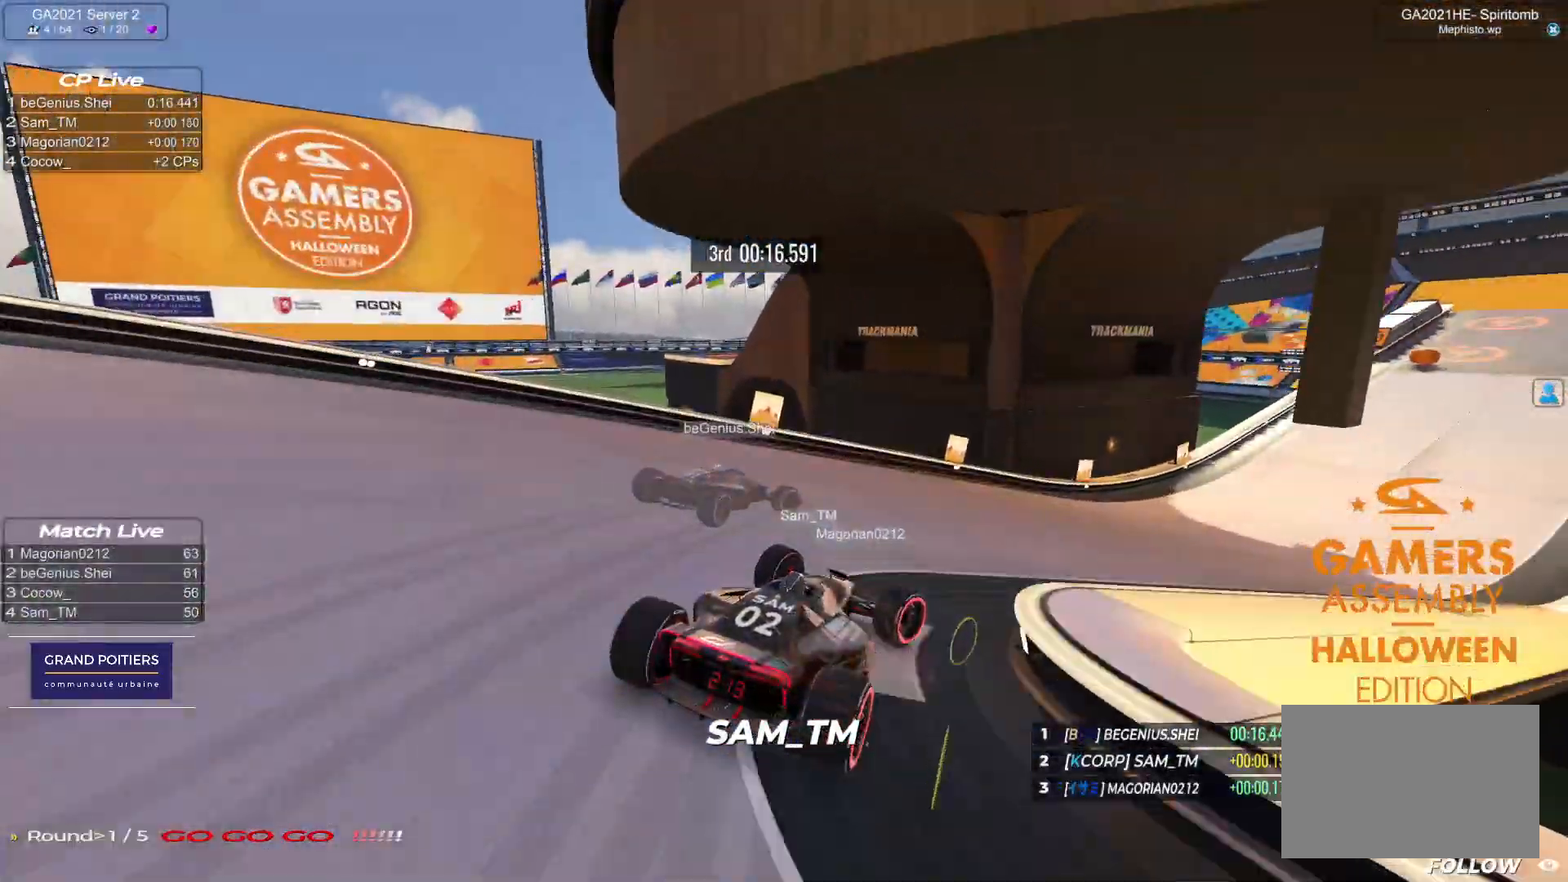
{"keys": ["right", "up"], "events": [[17, "down", "down"], [83, "down", "up"]]}
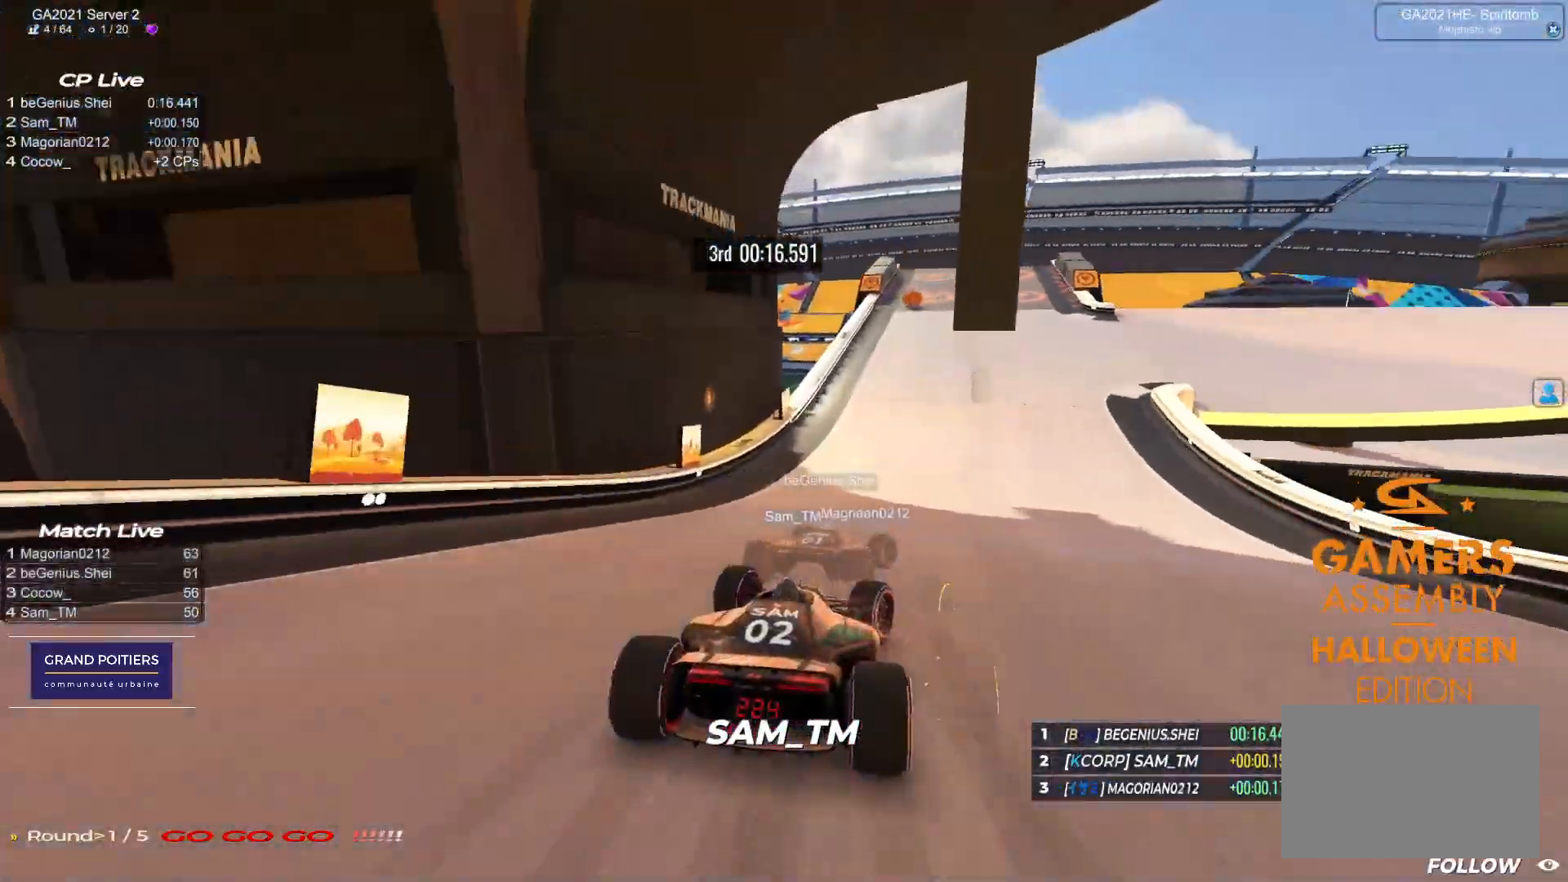
{"keys": ["right", "up"], "events": []}
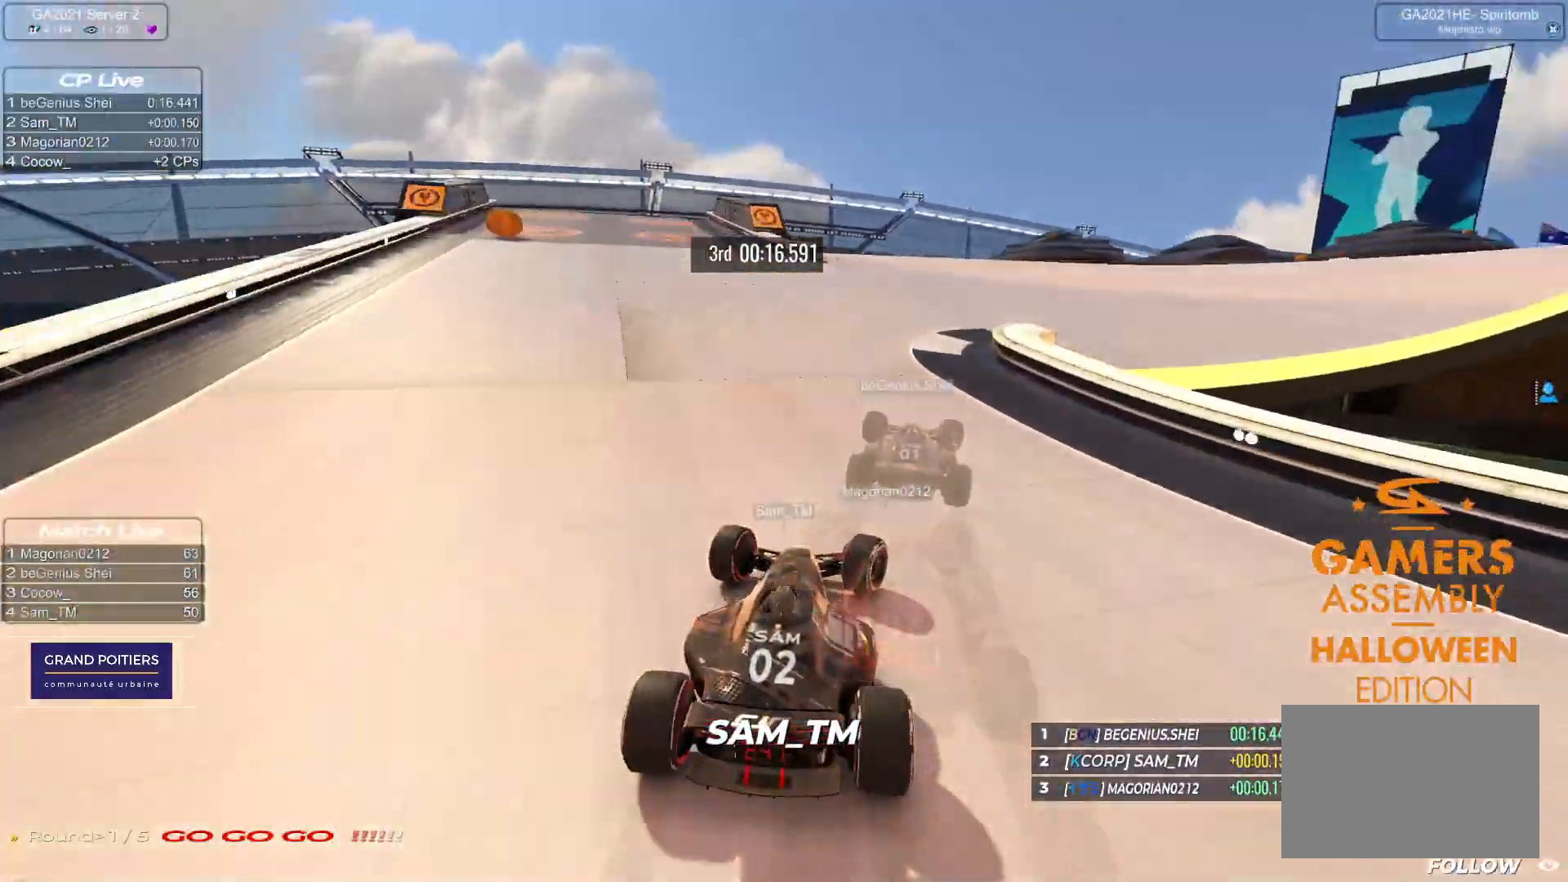
{"keys": ["right", "up"], "events": []}
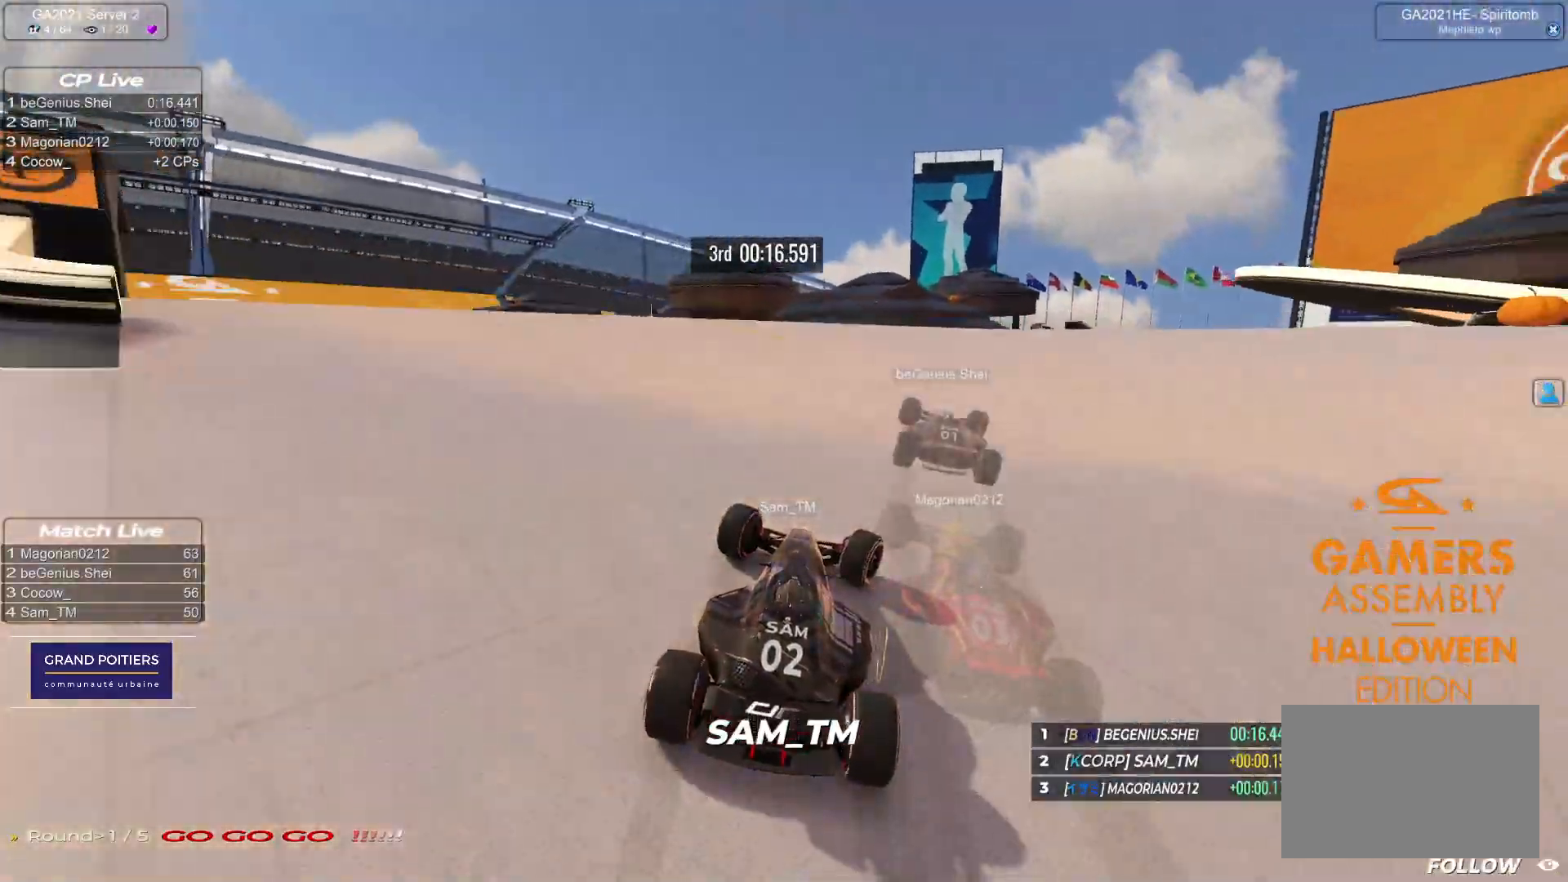
{"keys": ["right", "up"], "events": []}
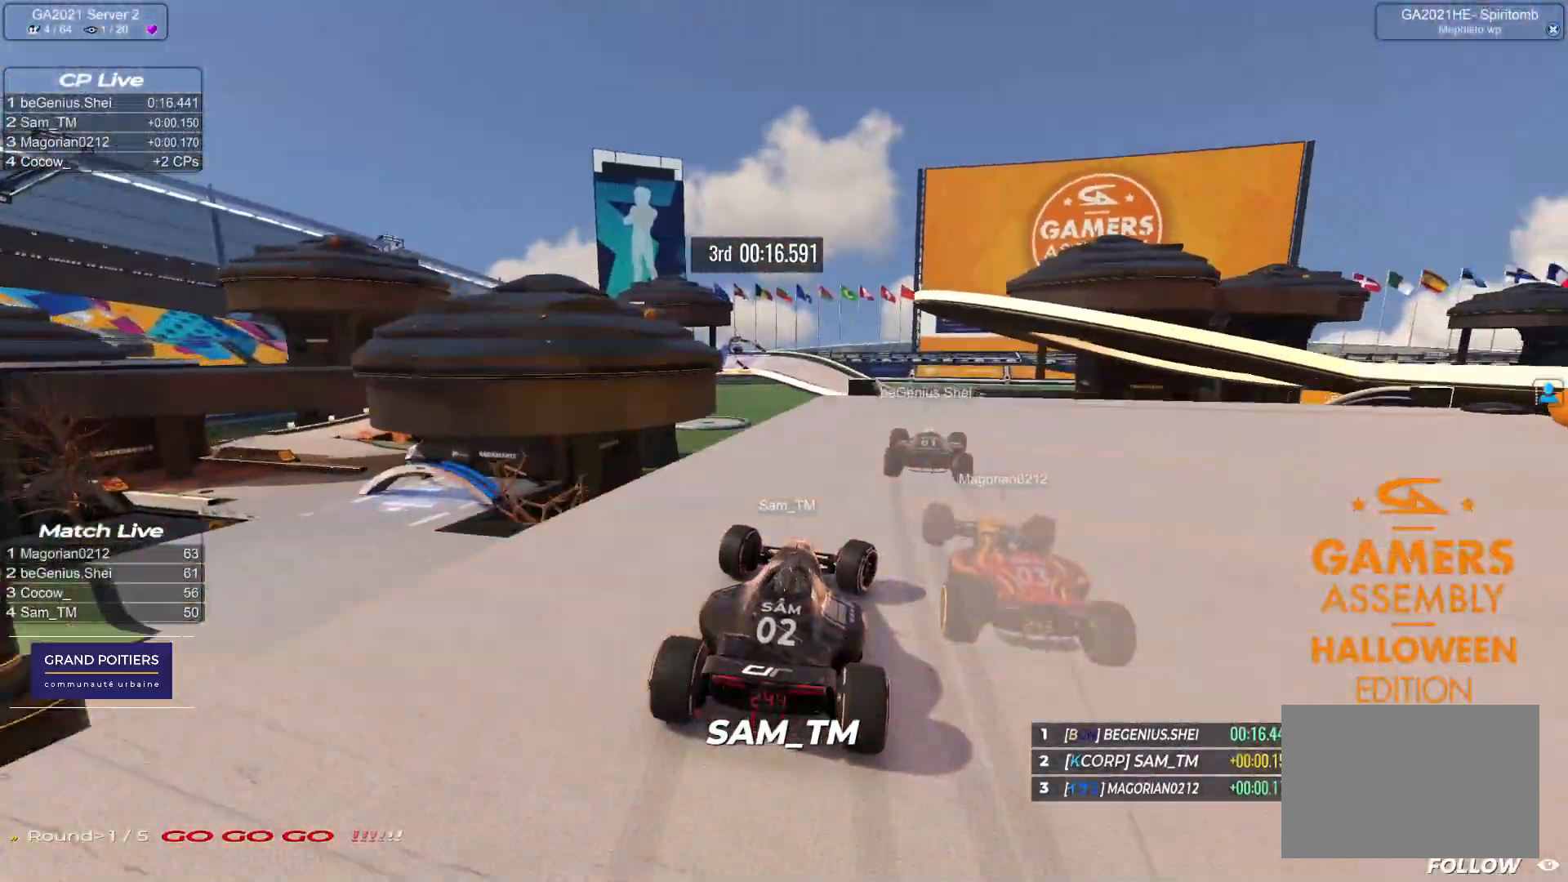
{"keys": ["up"], "events": [[300, "right", "up"], [333, "left", "down"], [450, "left", "up"]]}
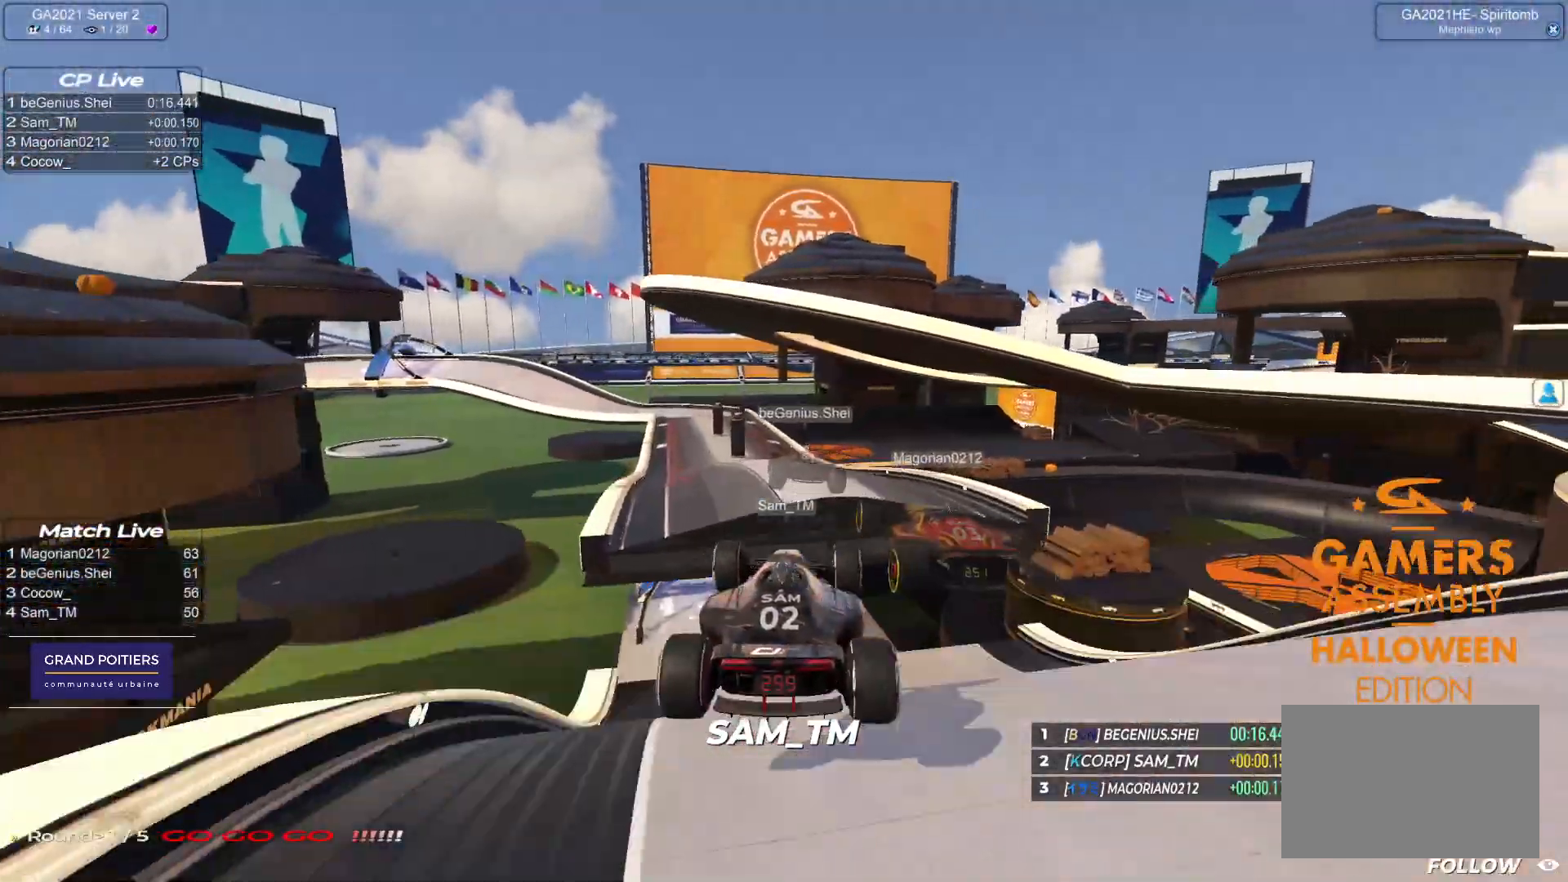
{"keys": ["up"], "events": [[83, "left", "down"], [267, "left", "up"]]}
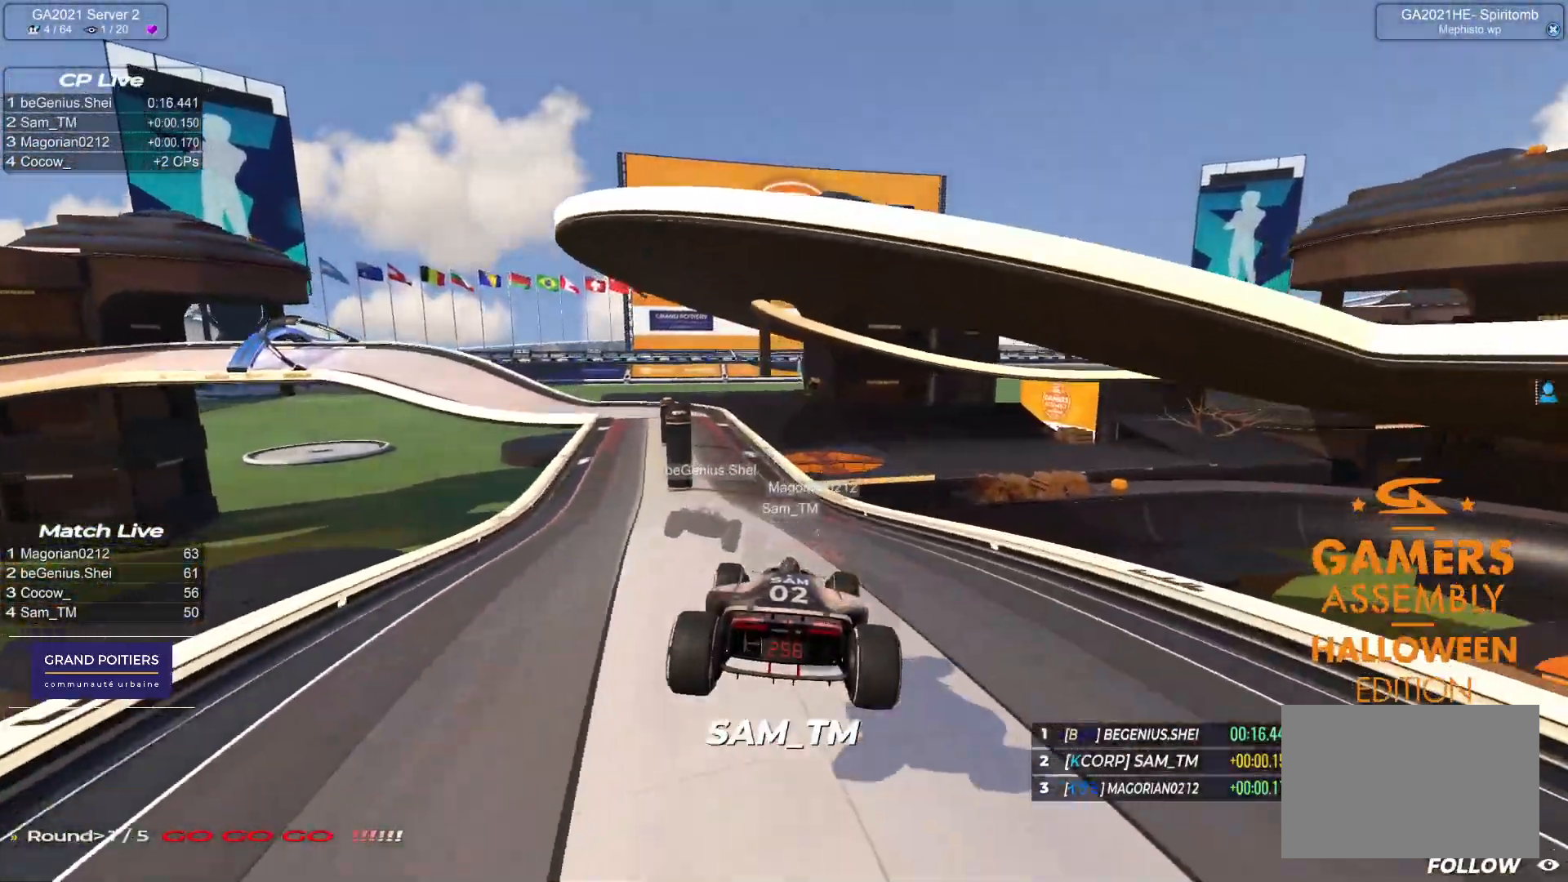
{"keys": ["left", "up"], "events": [[183, "left", "down"], [317, "left", "up"], [333, "right", "down"], [400, "right", "up"], [500, "left", "down"]]}
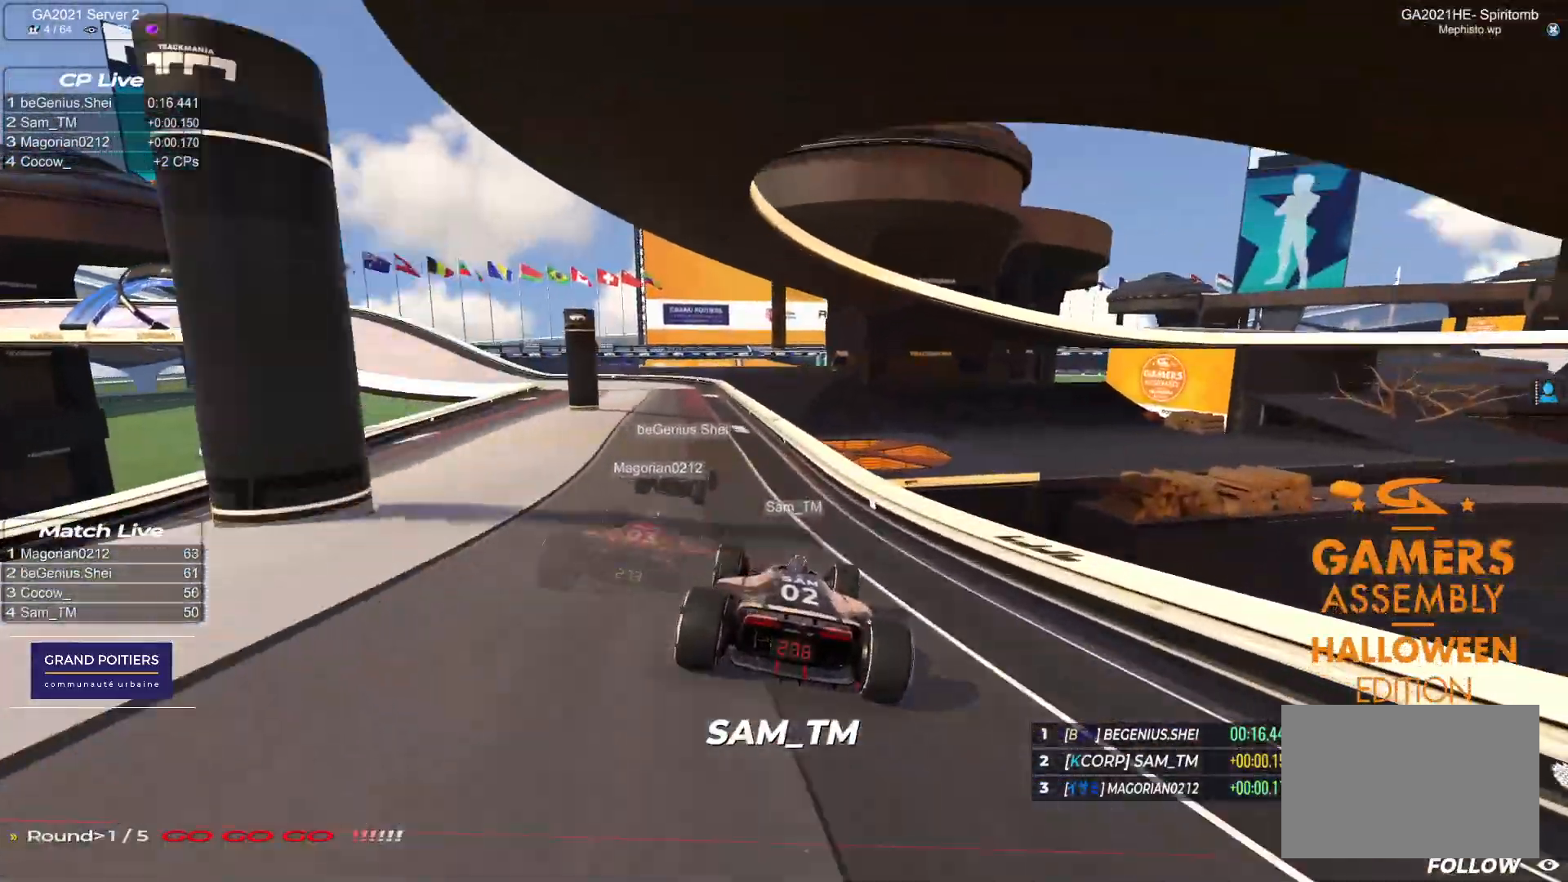
{"keys": ["left", "up"], "events": []}
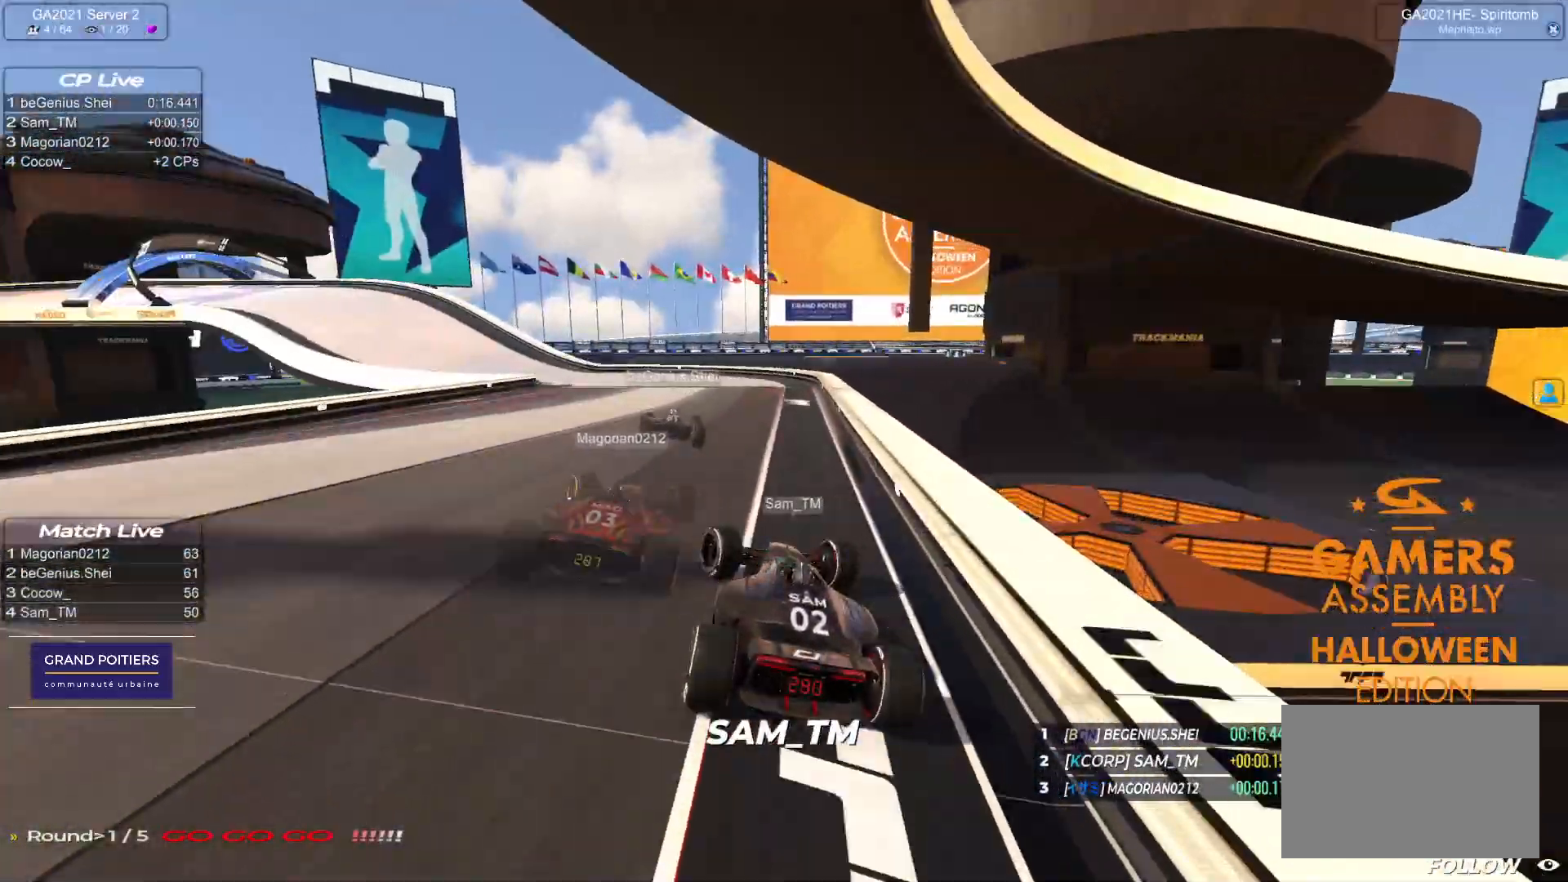
{"keys": ["left", "up"], "events": []}
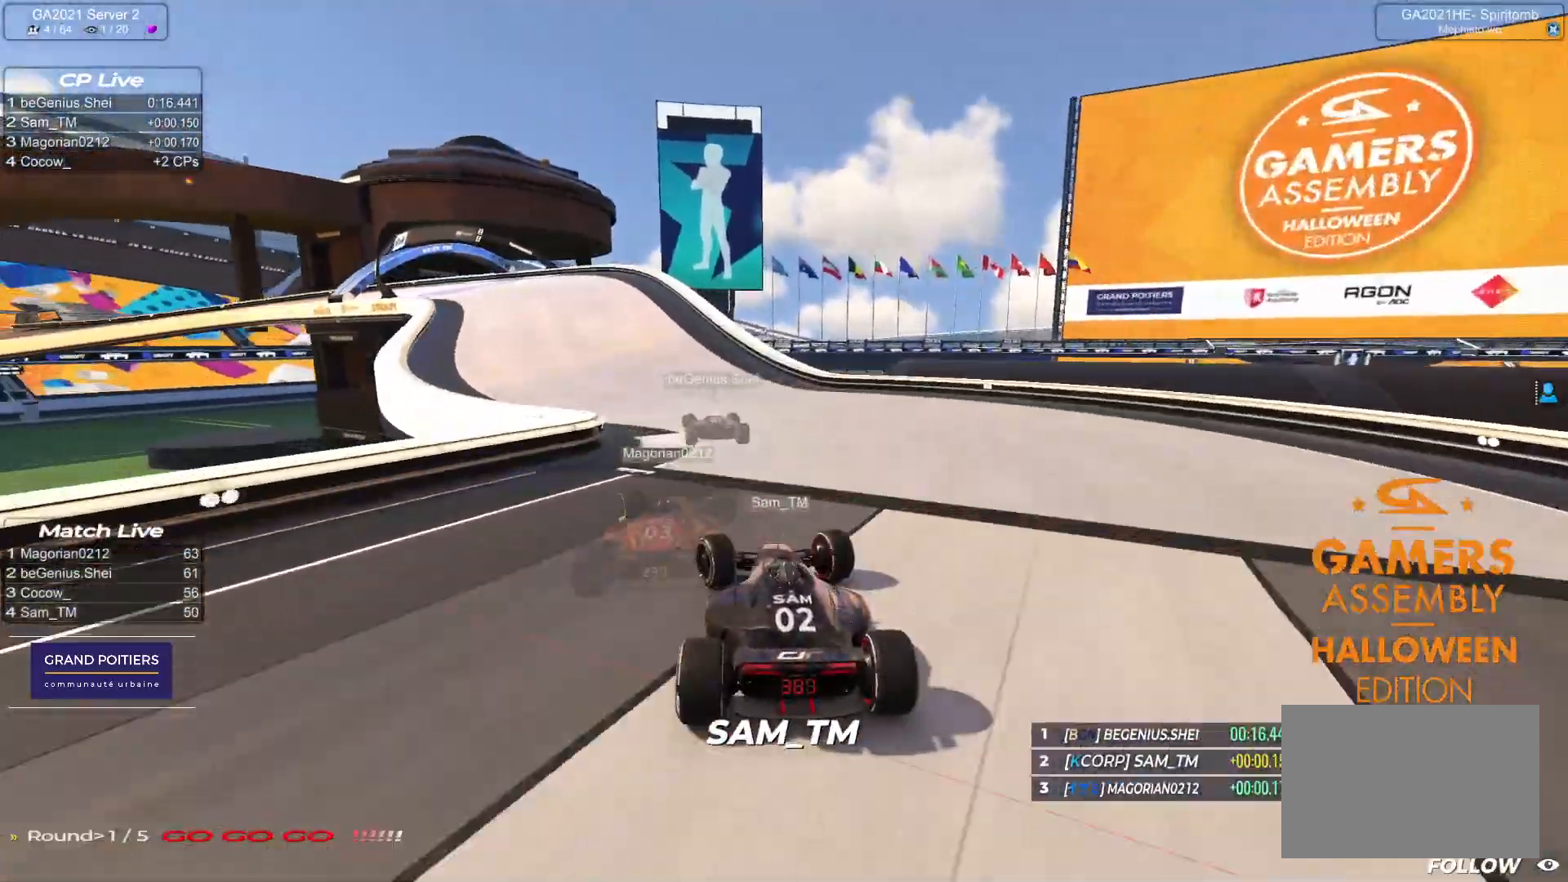
{"keys": ["left", "up"], "events": []}
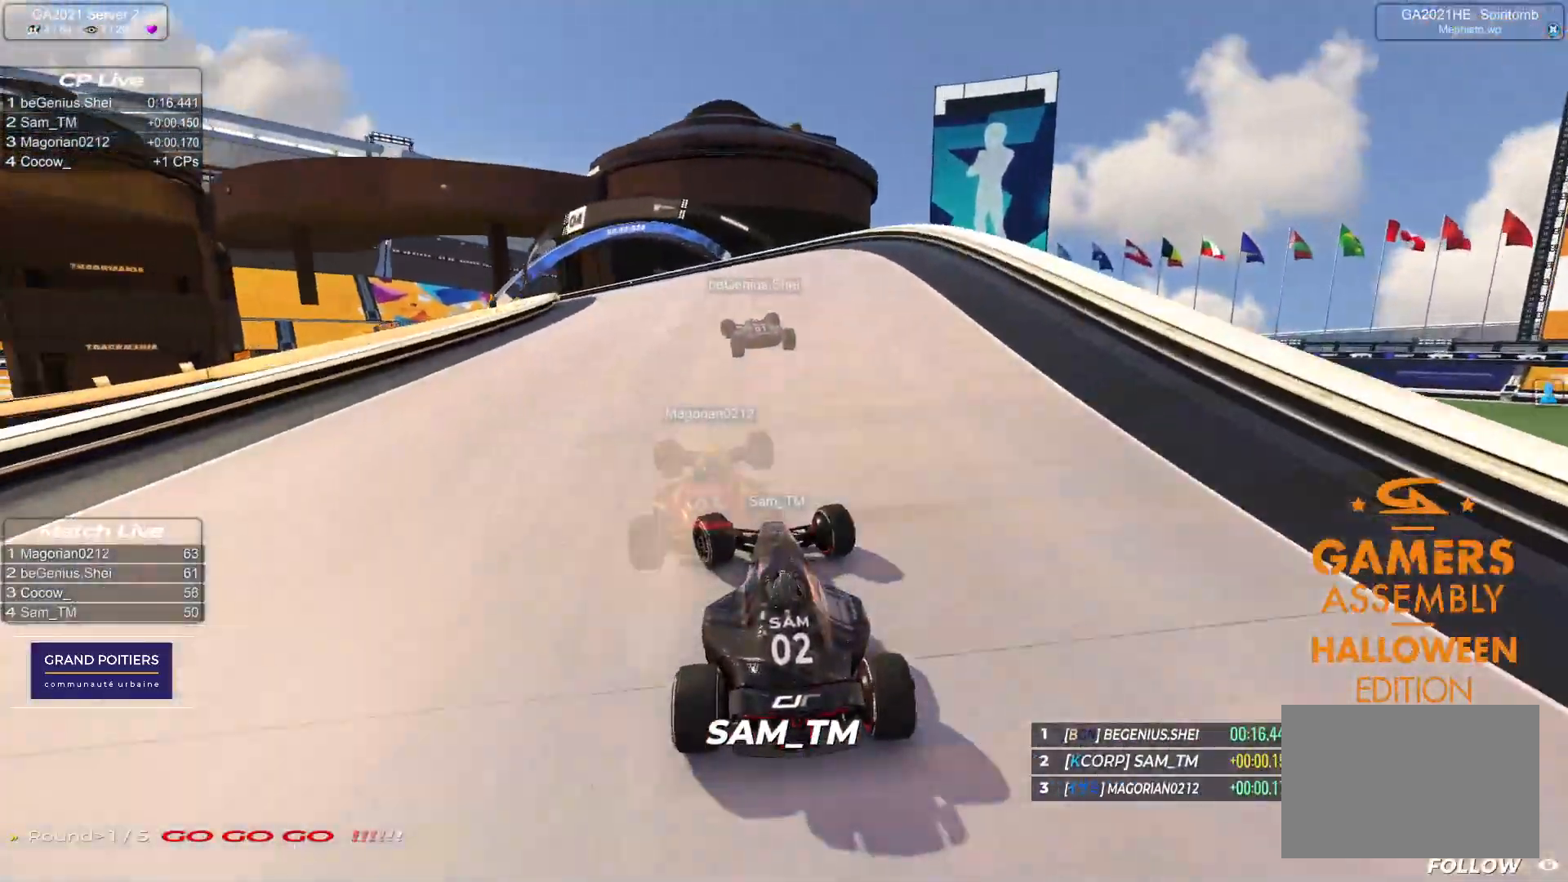
{"keys": ["left", "up"], "events": []}
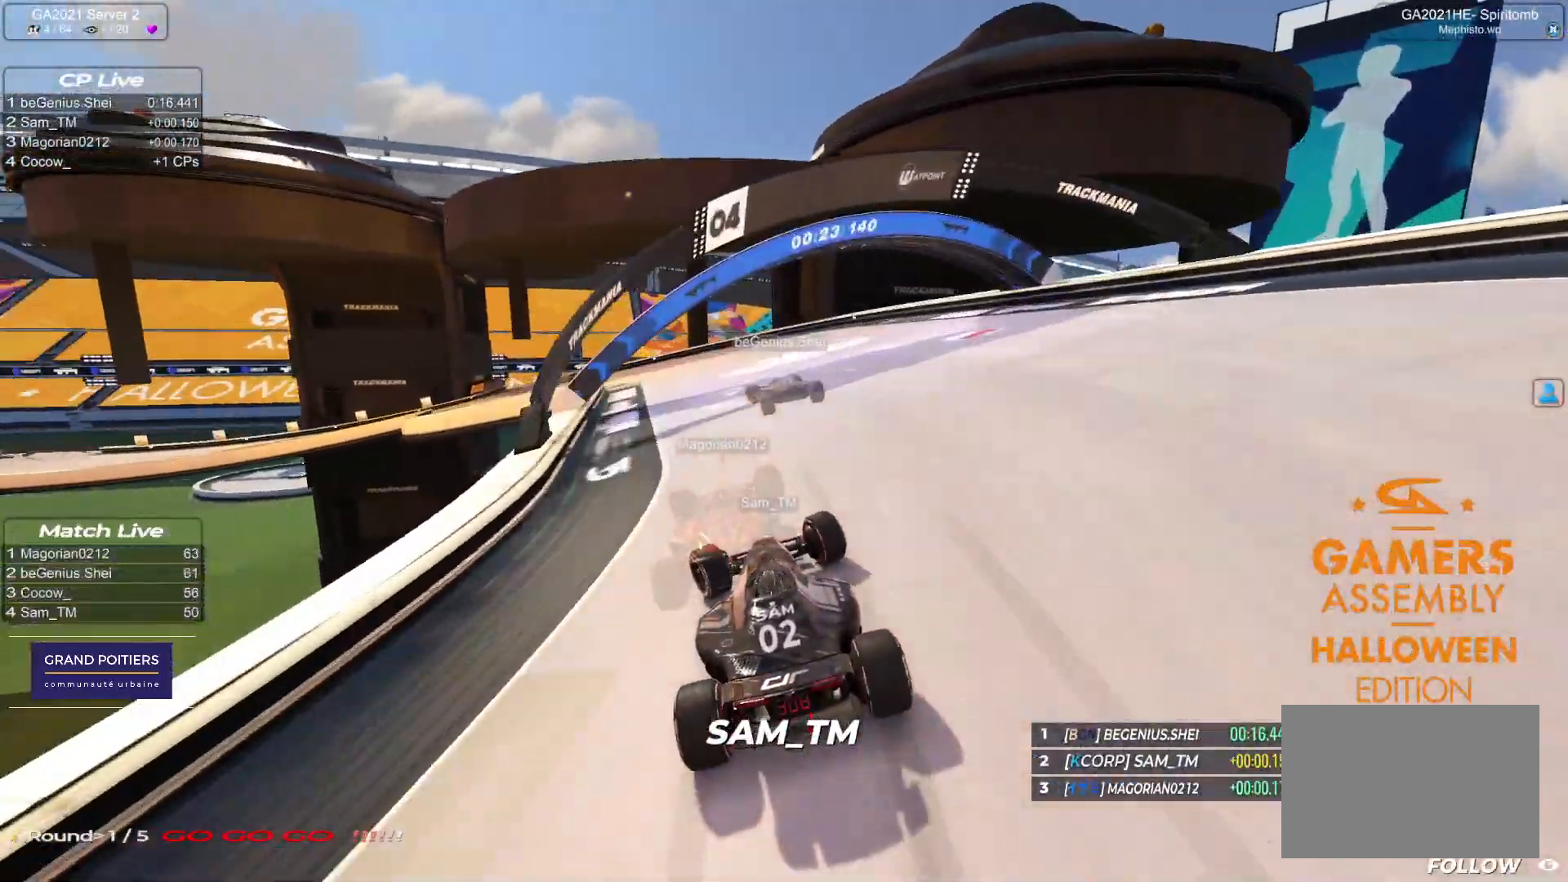
{"keys": ["down", "left", "up"], "events": [[483, "down", "down"]]}
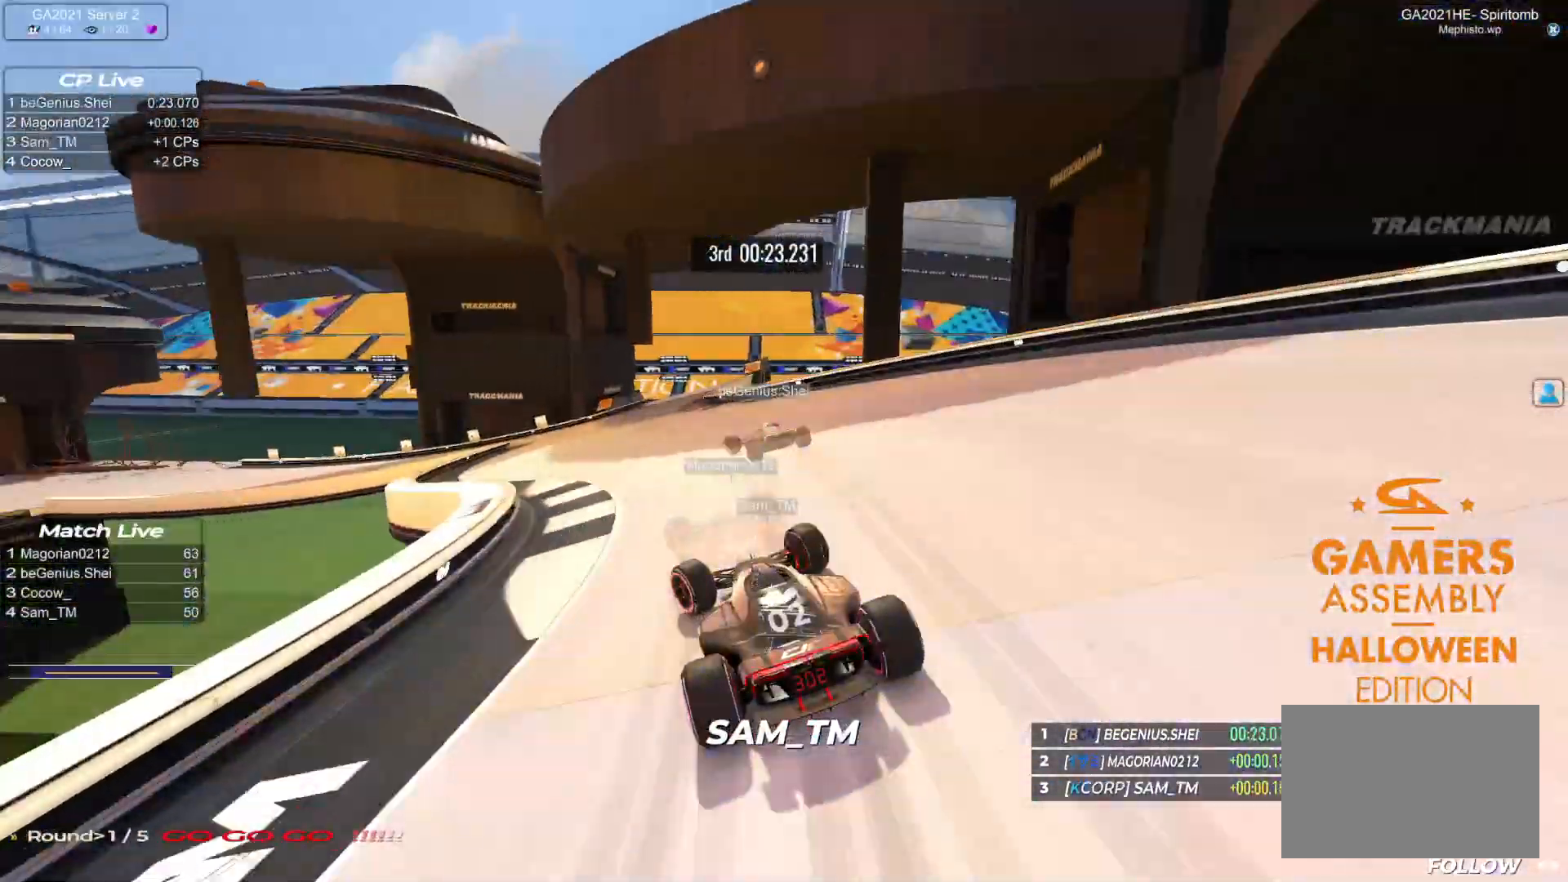
{"keys": ["down", "left", "up"], "events": []}
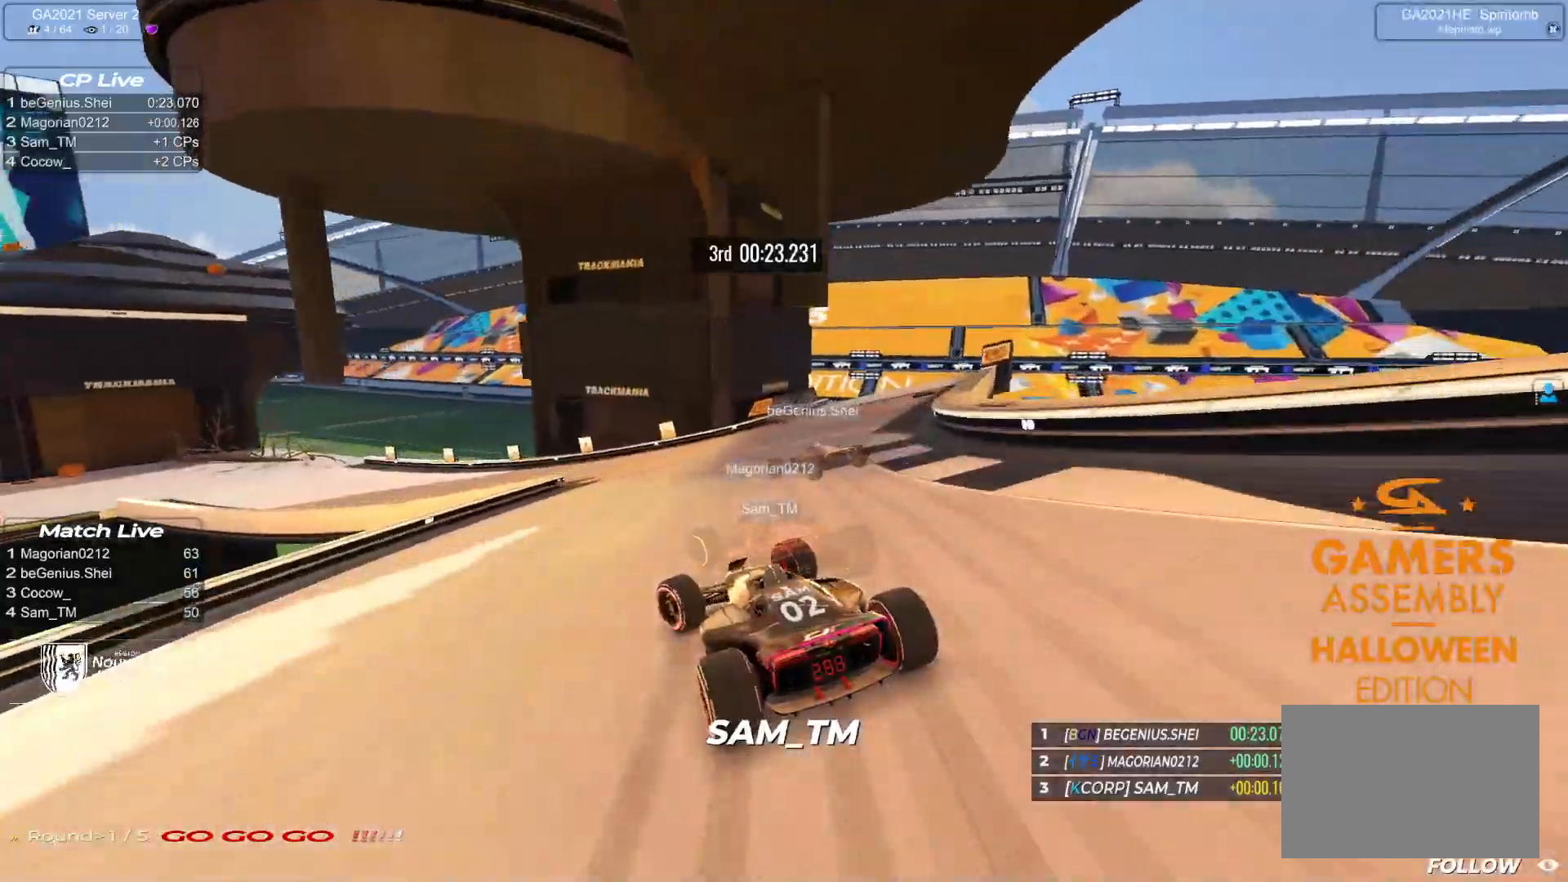
{"keys": ["down", "left", "up"], "events": [[133, "down", "up"], [350, "down", "down"]]}
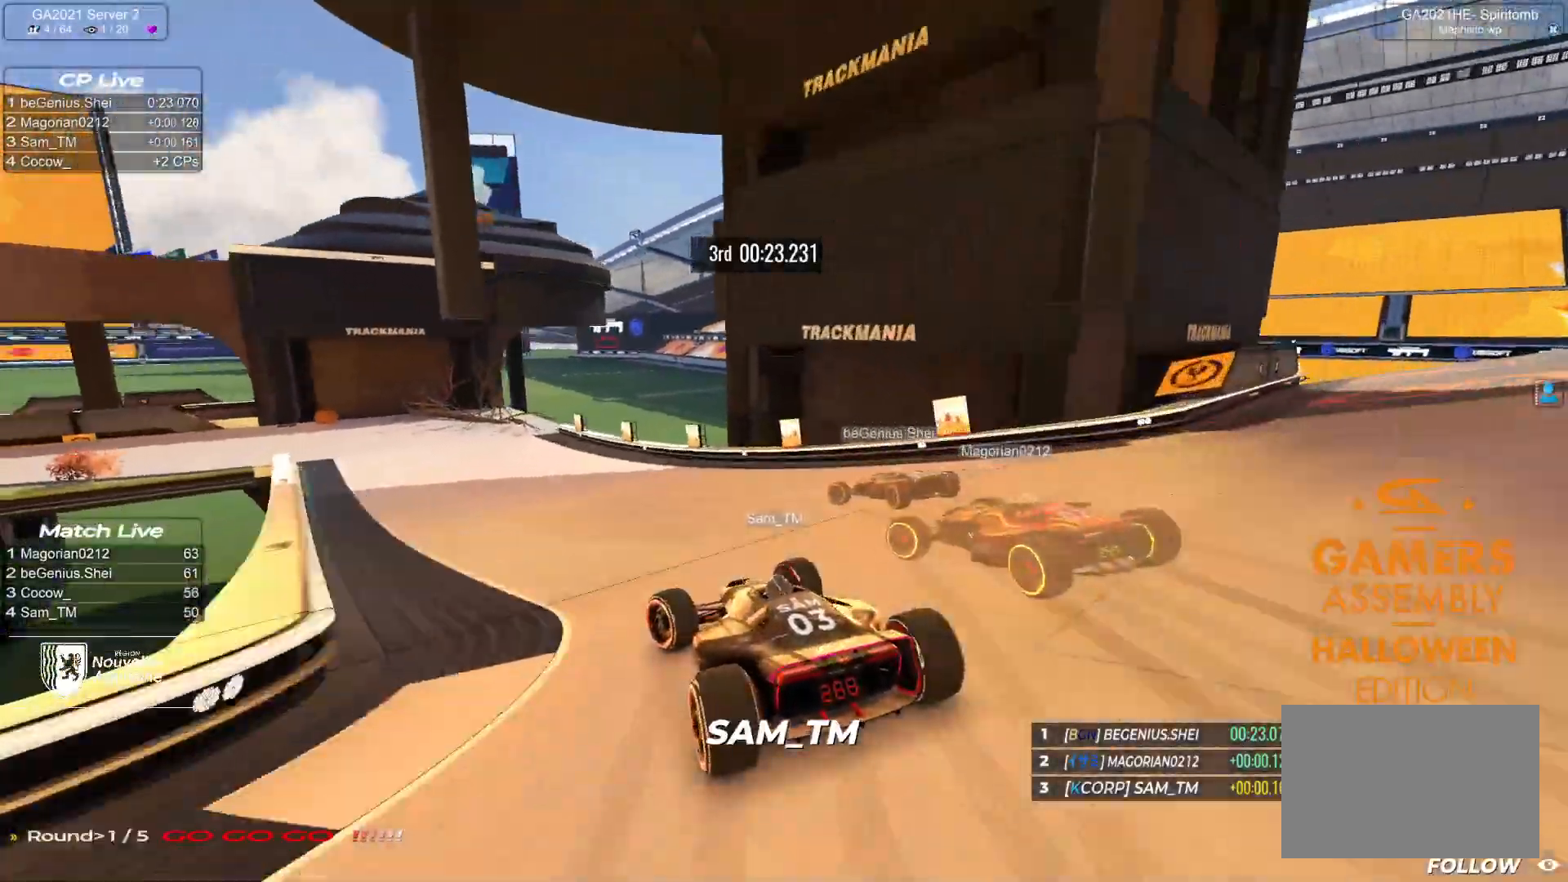
{"keys": ["left", "up"], "events": [[100, "down", "up"]]}
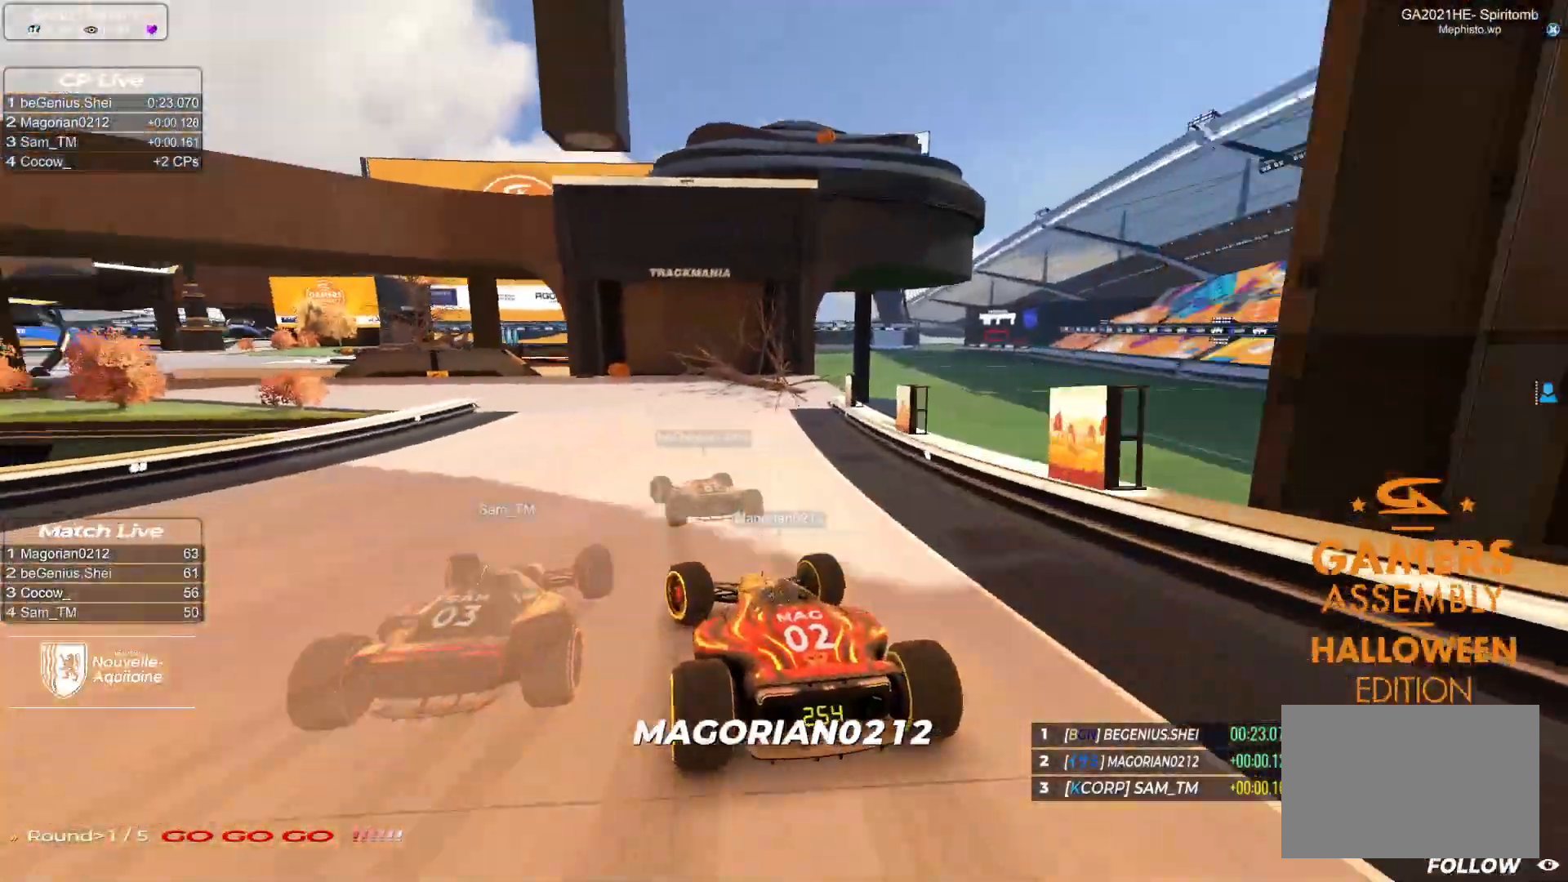
{"keys": ["left", "up"], "events": []}
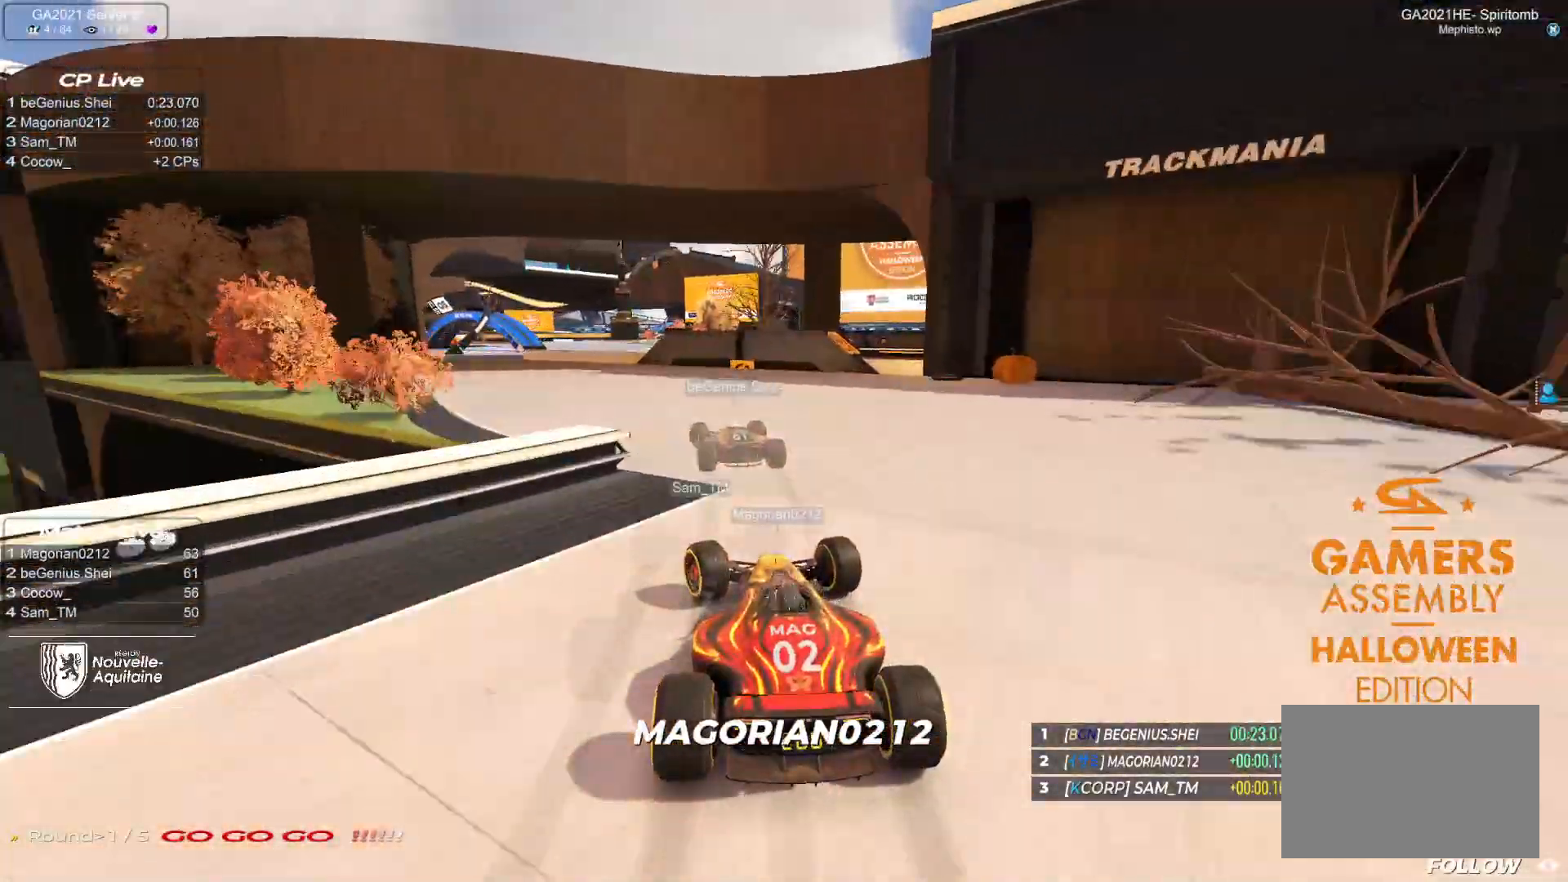
{"keys": ["left", "up"], "events": []}
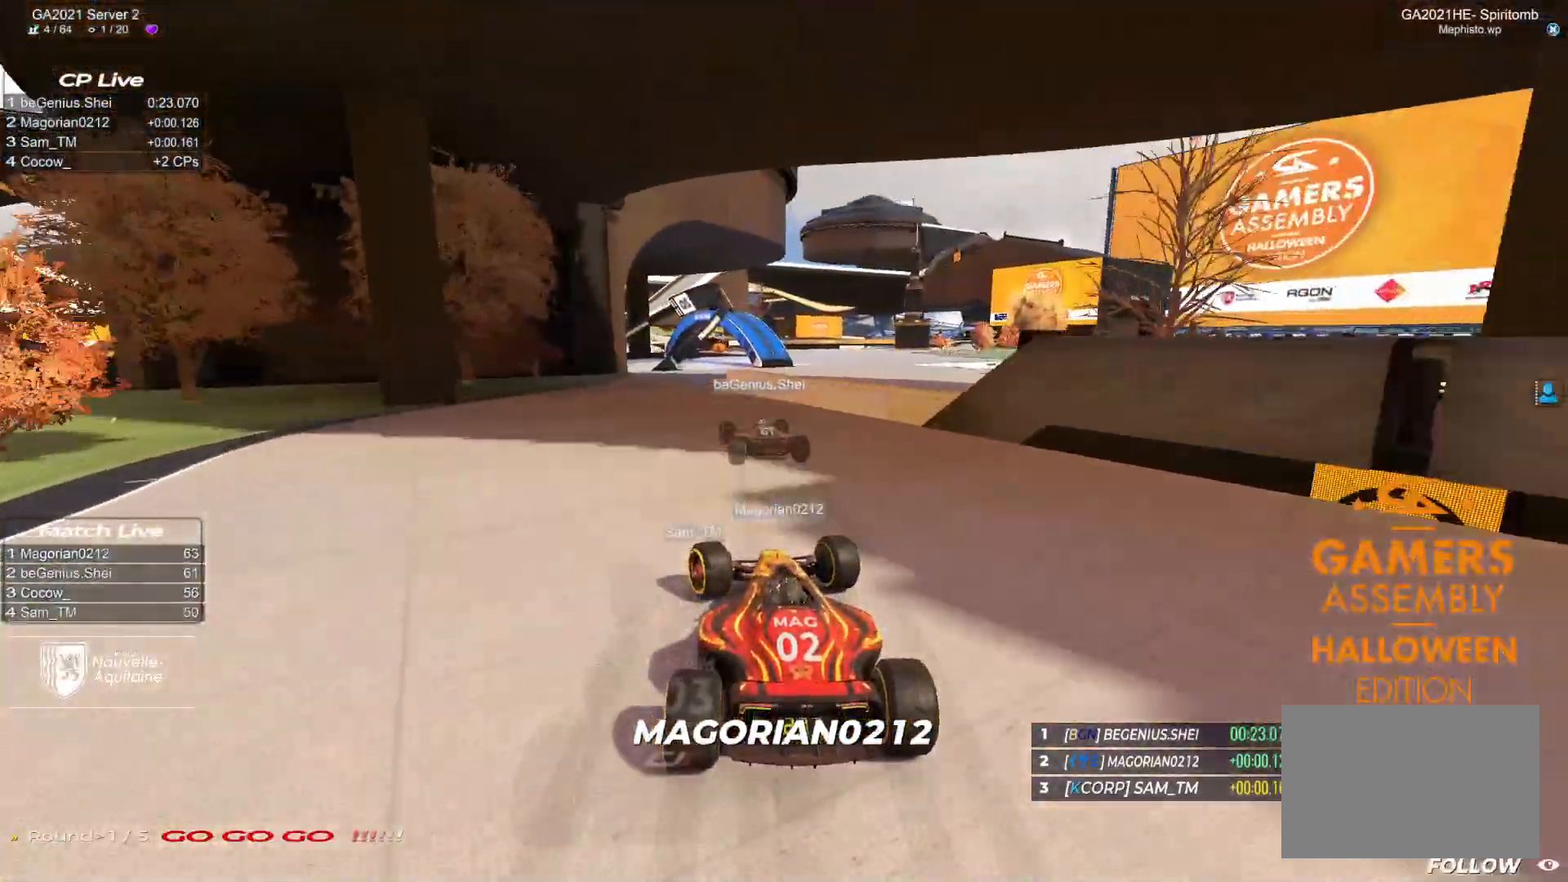
{"keys": ["right", "up"], "events": [[50, "left", "up"], [167, "right", "down"]]}
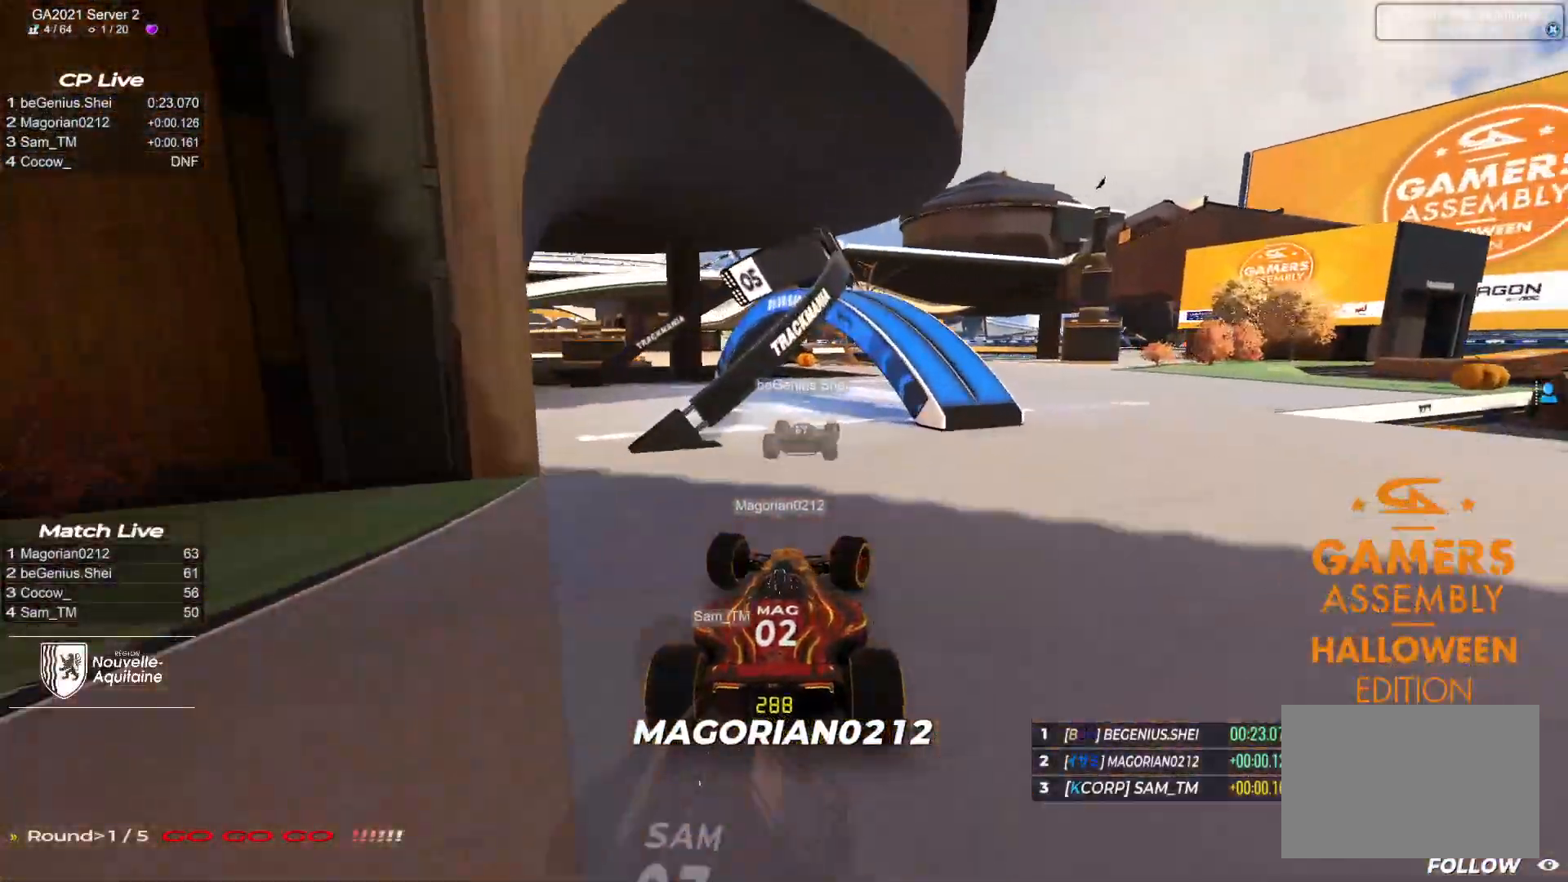
{"keys": ["right", "up"], "events": []}
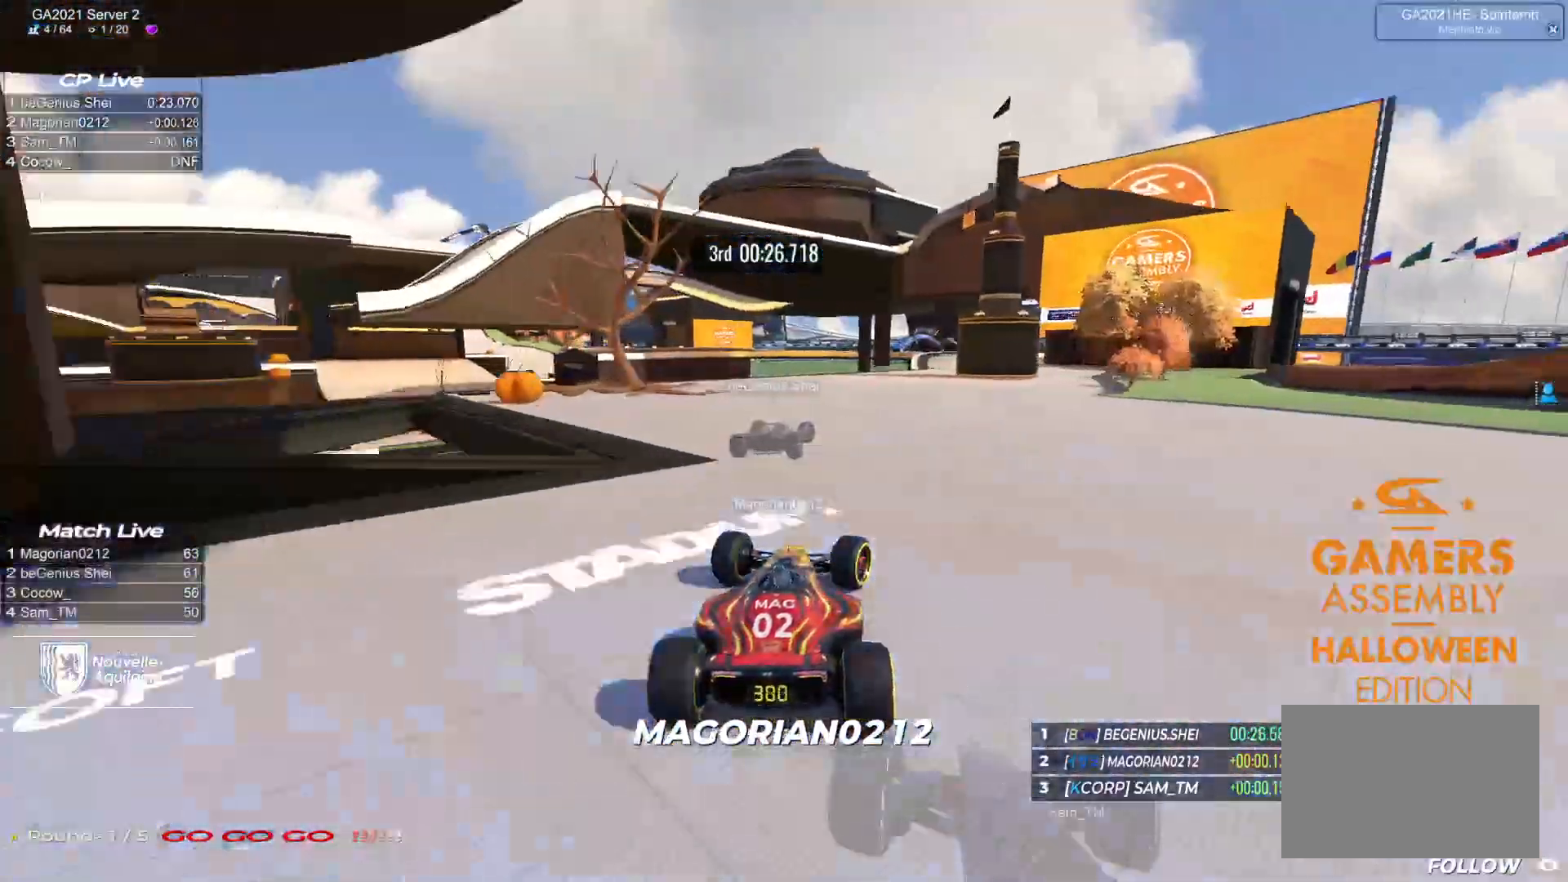
{"keys": ["right", "up"], "events": [[133, "right", "up"], [250, "right", "down"]]}
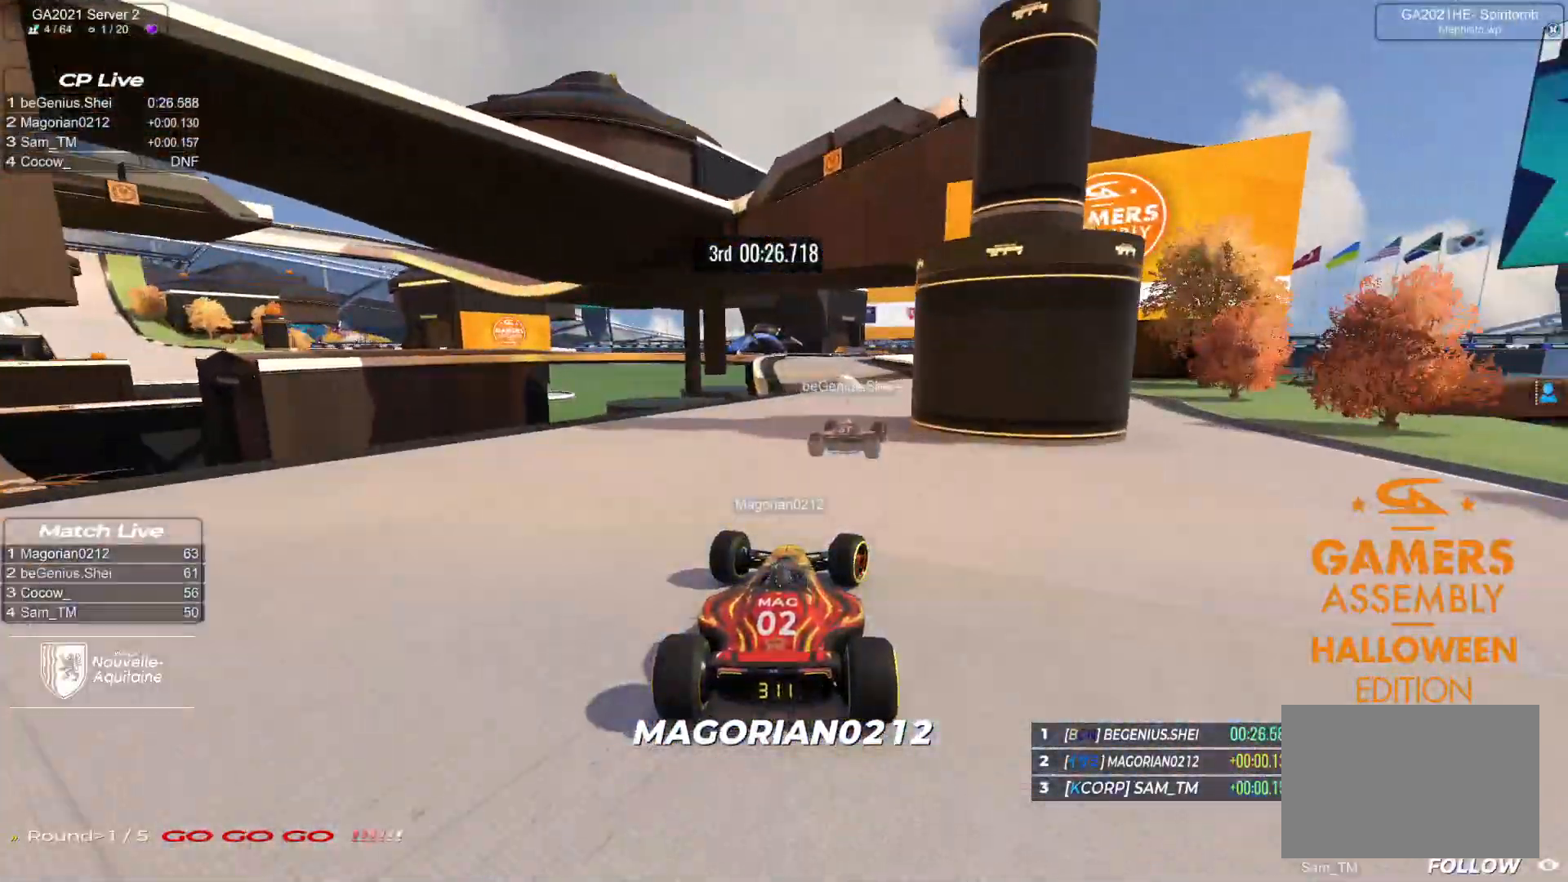
{"keys": ["left", "up"], "events": [[183, "right", "up"], [283, "left", "down"]]}
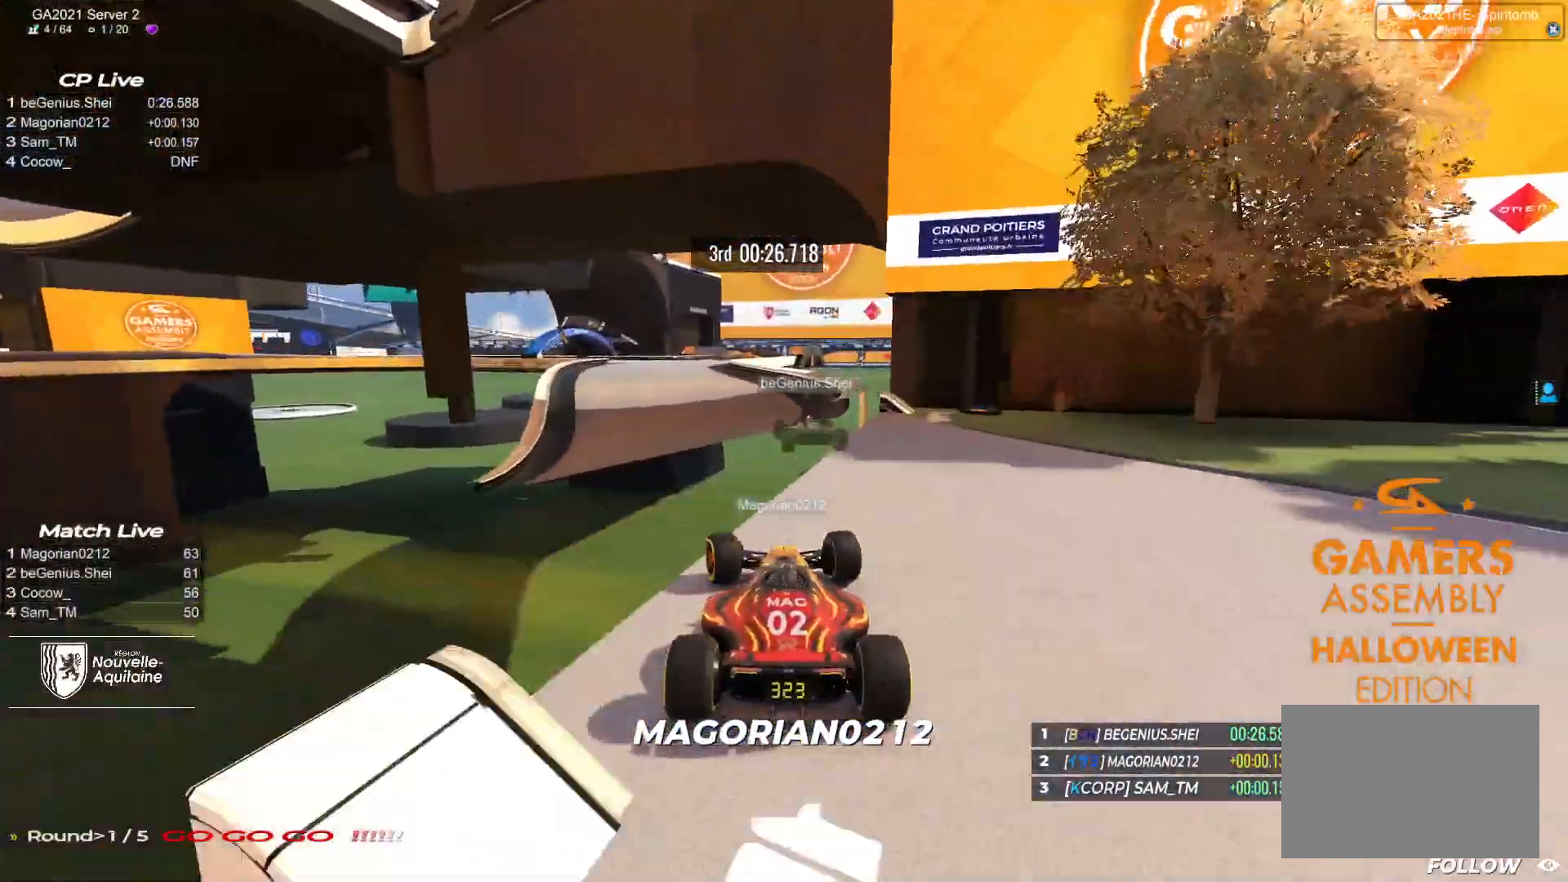
{"keys": ["left", "up"], "events": []}
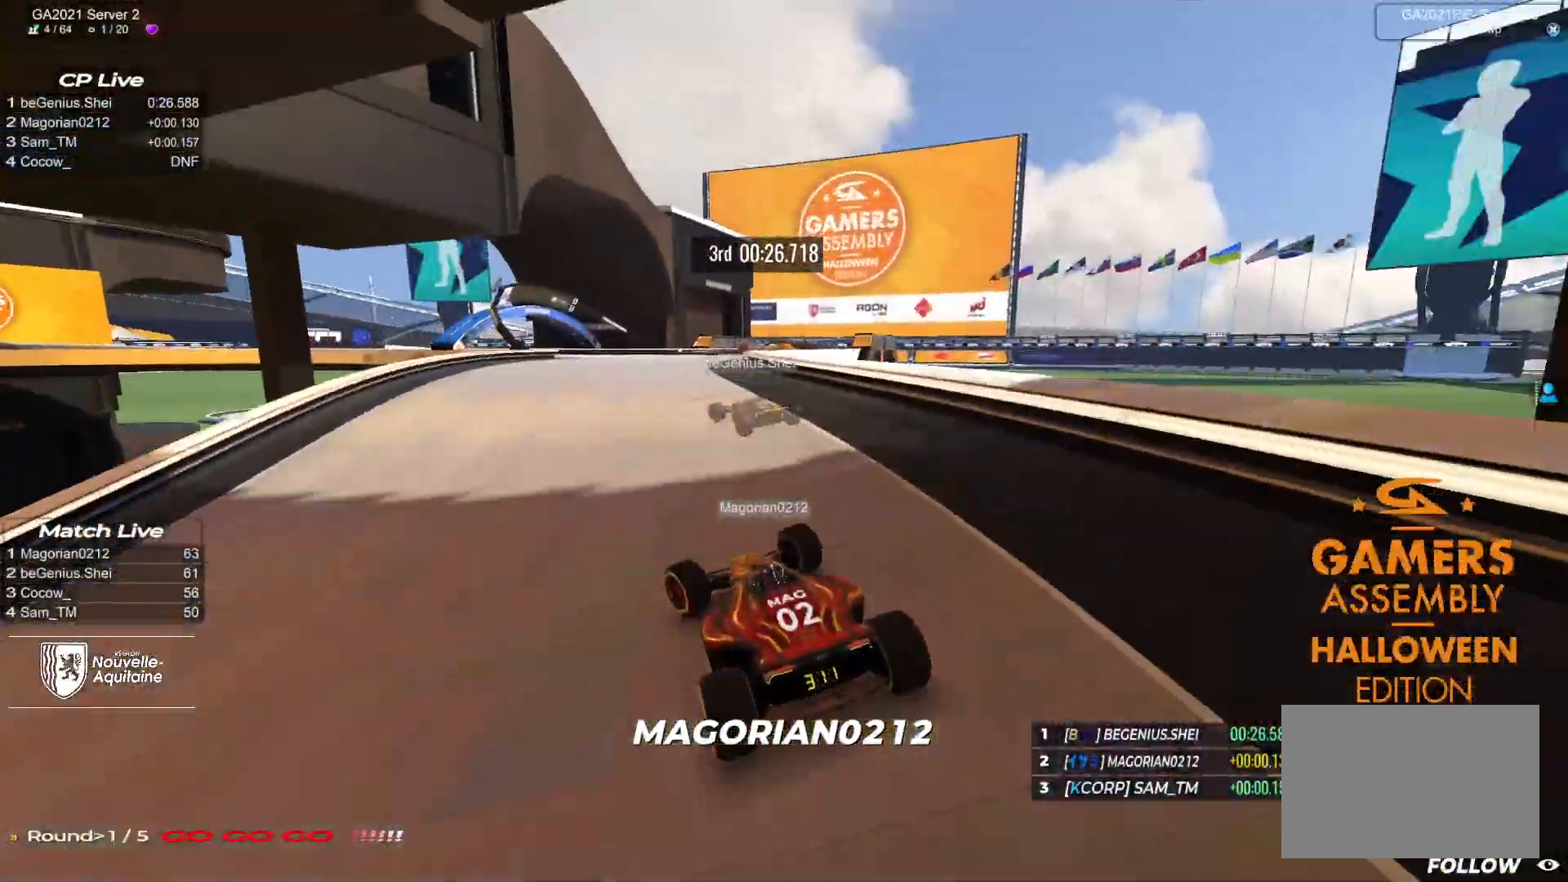
{"keys": ["down", "left", "up"], "events": [[217, "down", "down"]]}